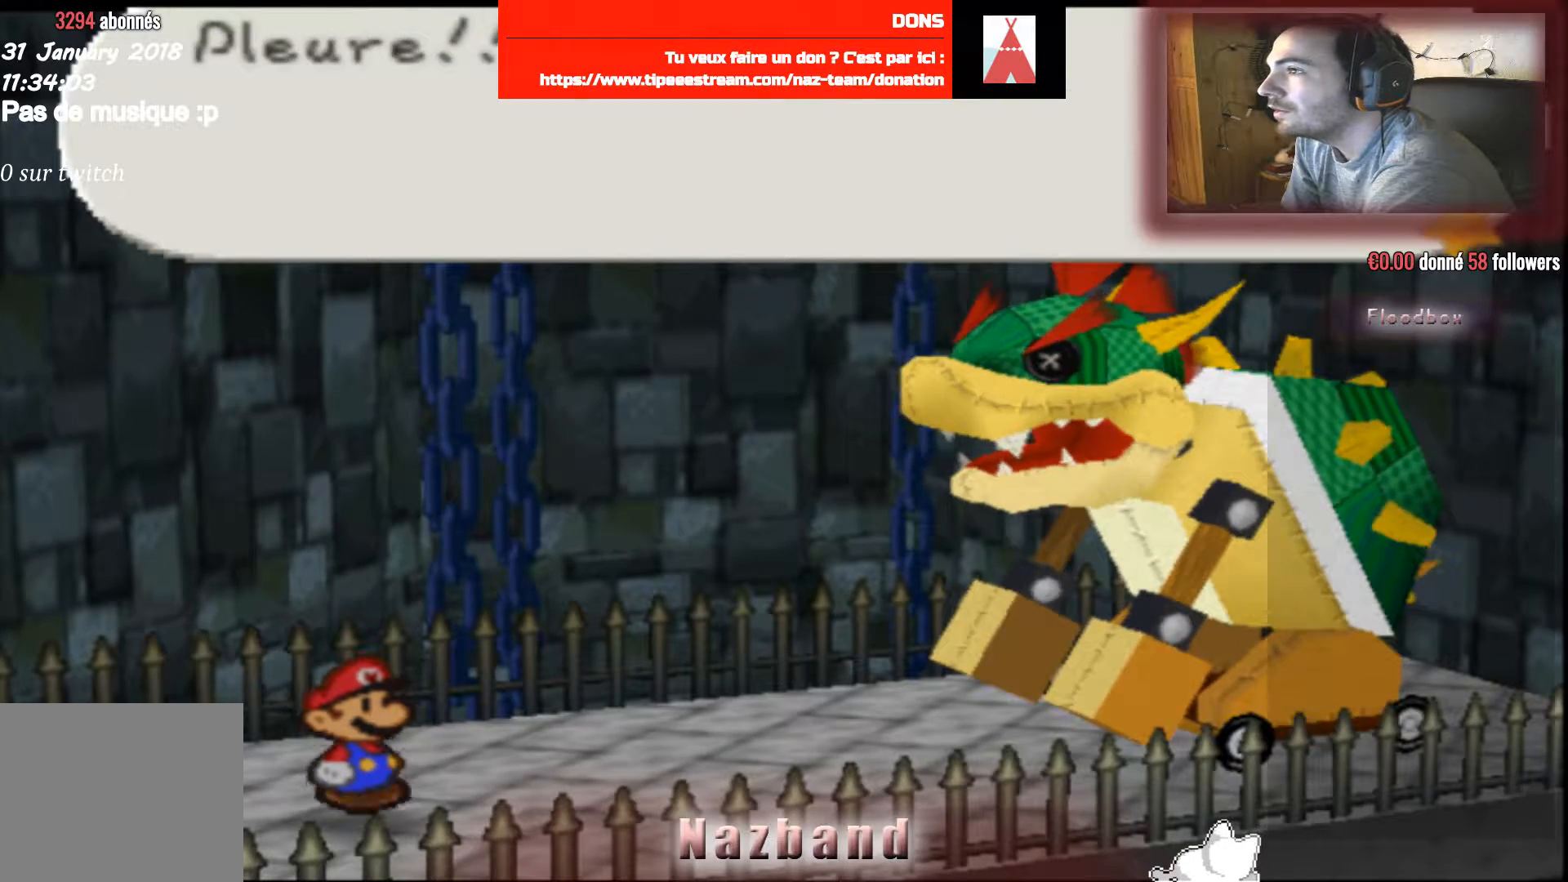
Gameplay with a controller (PlayStation layout); each line is a JSON object with the inputs held at the frame after it. "events" lists button and stick changes between this image and that frame as [ms after this image, input, new state], when the widget could be followed in between.
{"buttons": [], "left_stick": "center", "right_stick": "center", "events": [[133, "CROSS", "down"], [300, "CROSS", "up"]]}
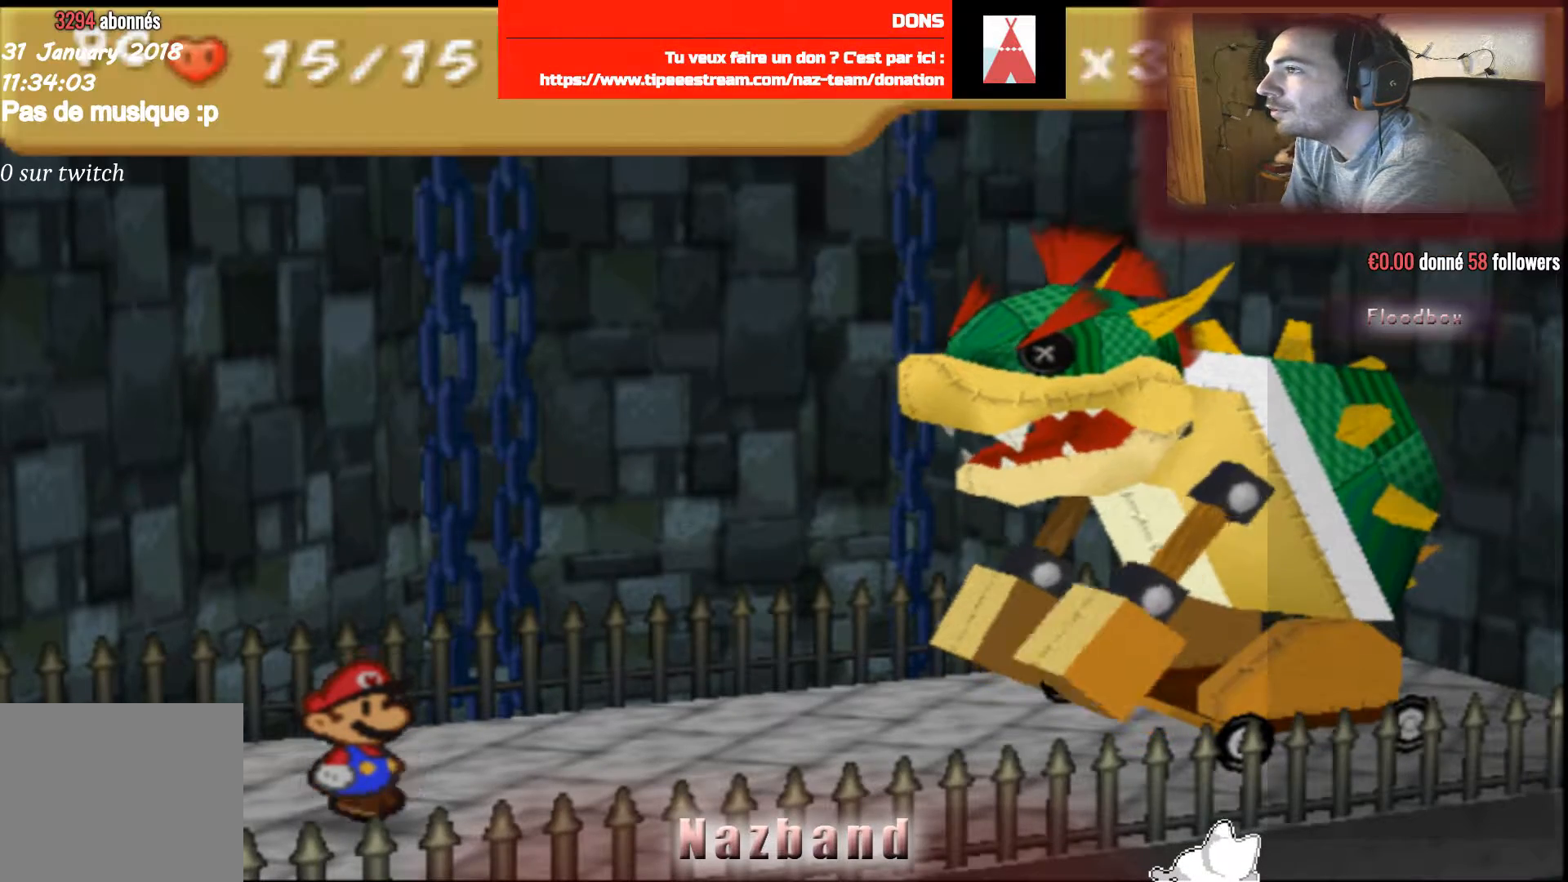
{"buttons": [], "left_stick": "center", "right_stick": "center", "events": []}
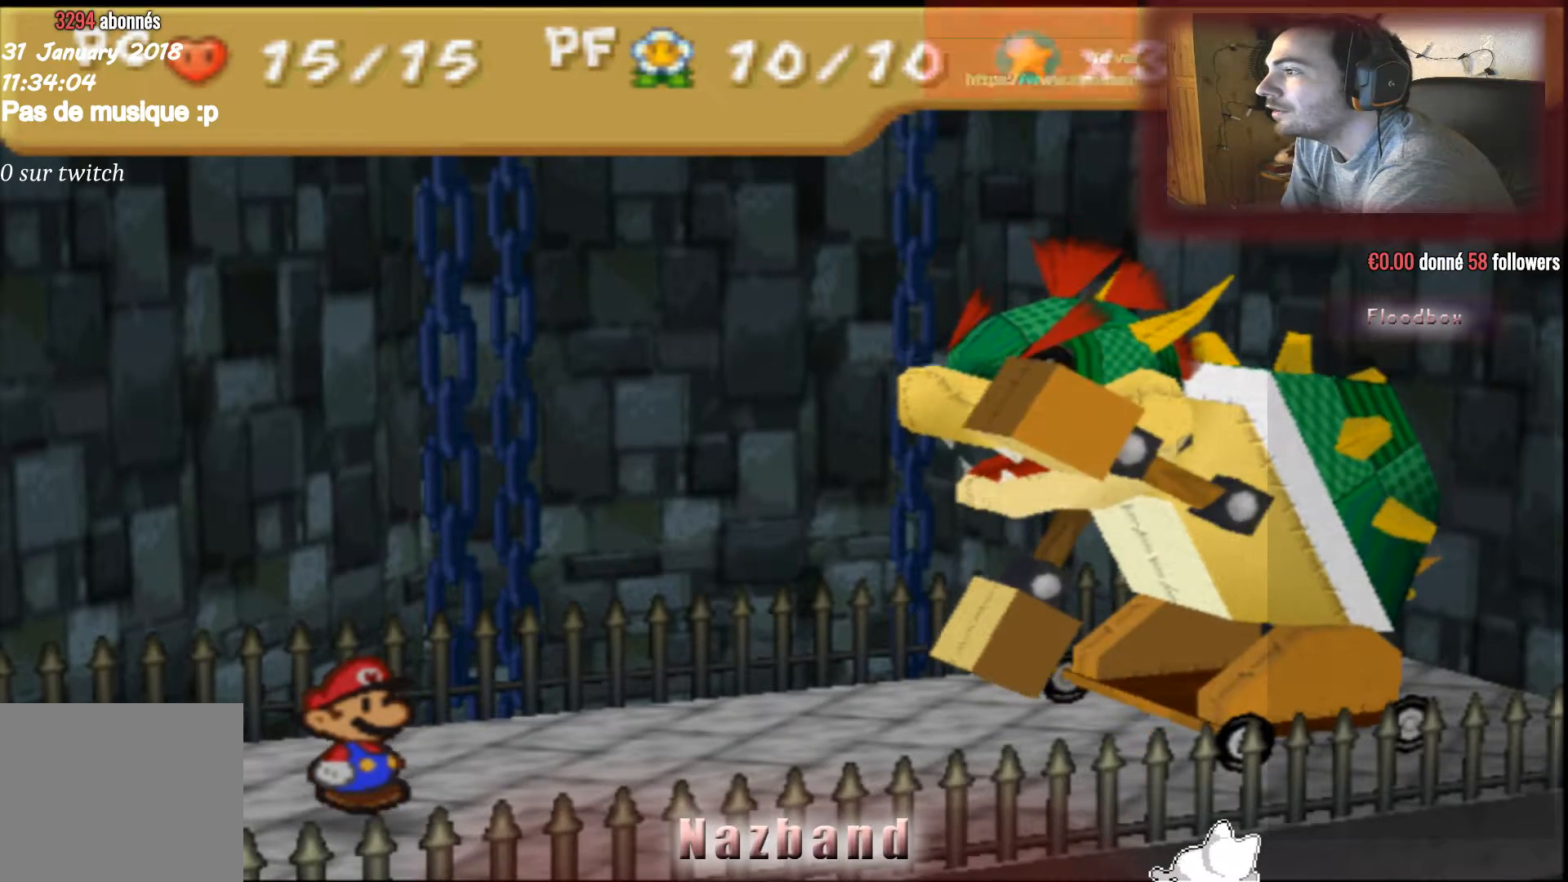
{"buttons": [], "left_stick": "center", "right_stick": "center", "events": []}
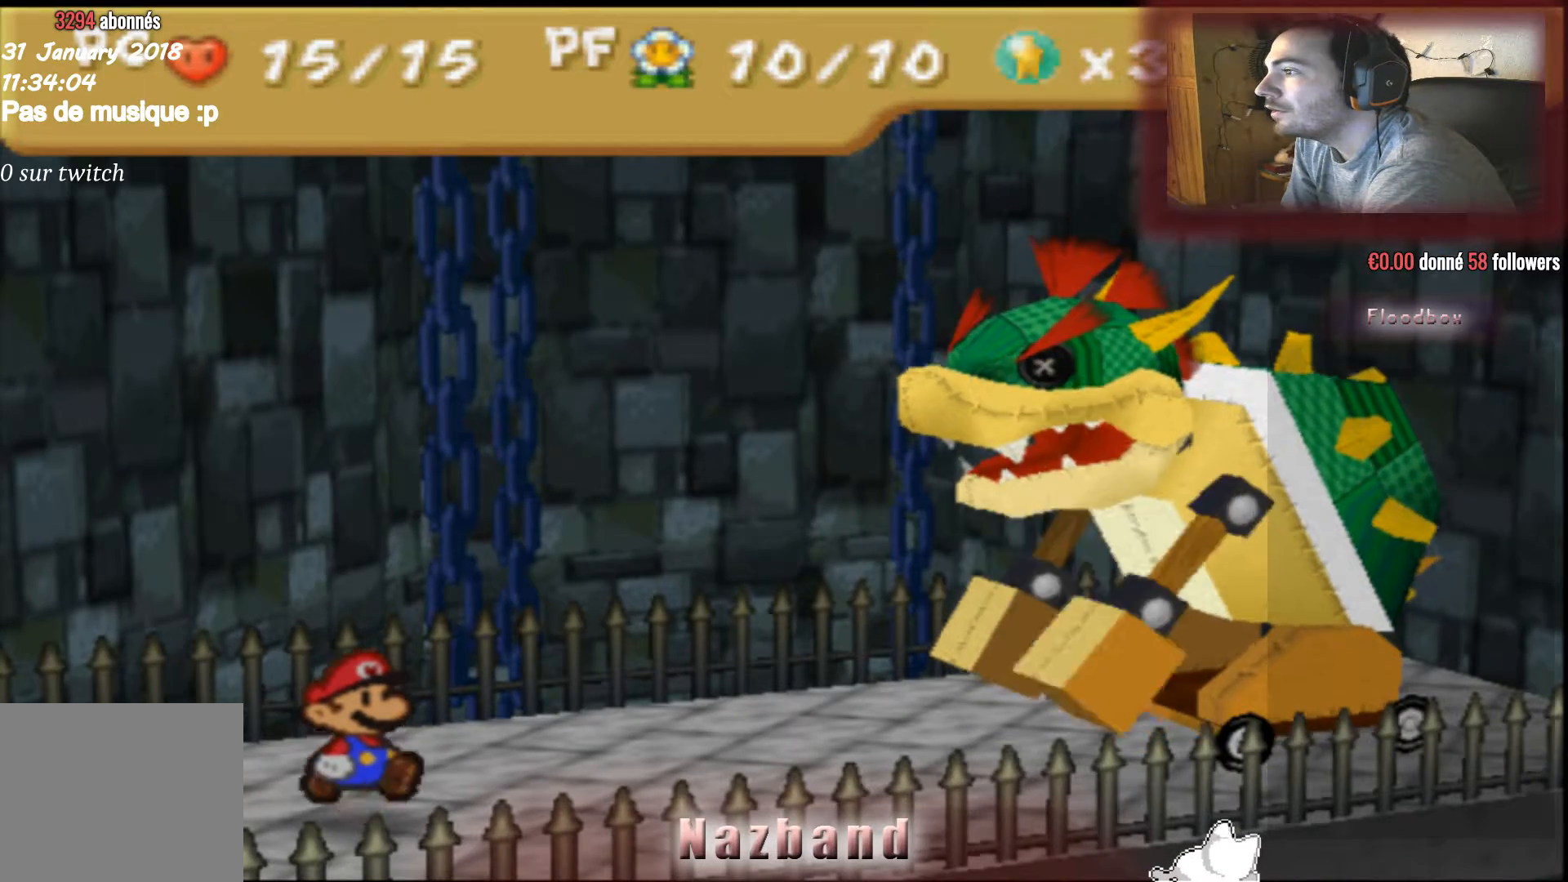
{"buttons": [], "left_stick": "center", "right_stick": "center", "events": []}
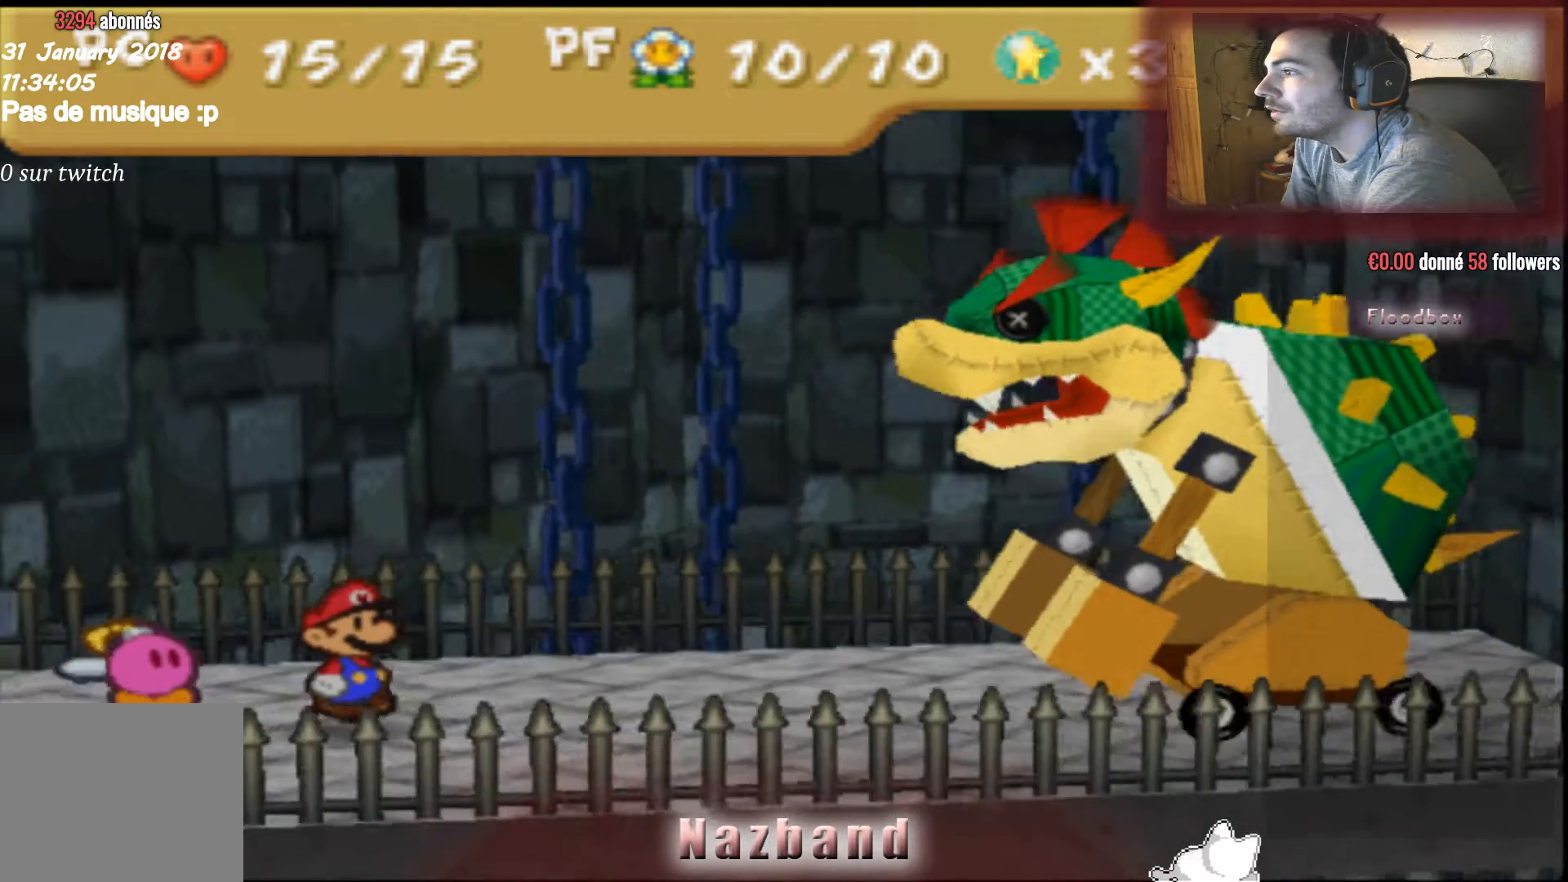
{"buttons": [], "left_stick": "center", "right_stick": "center", "events": []}
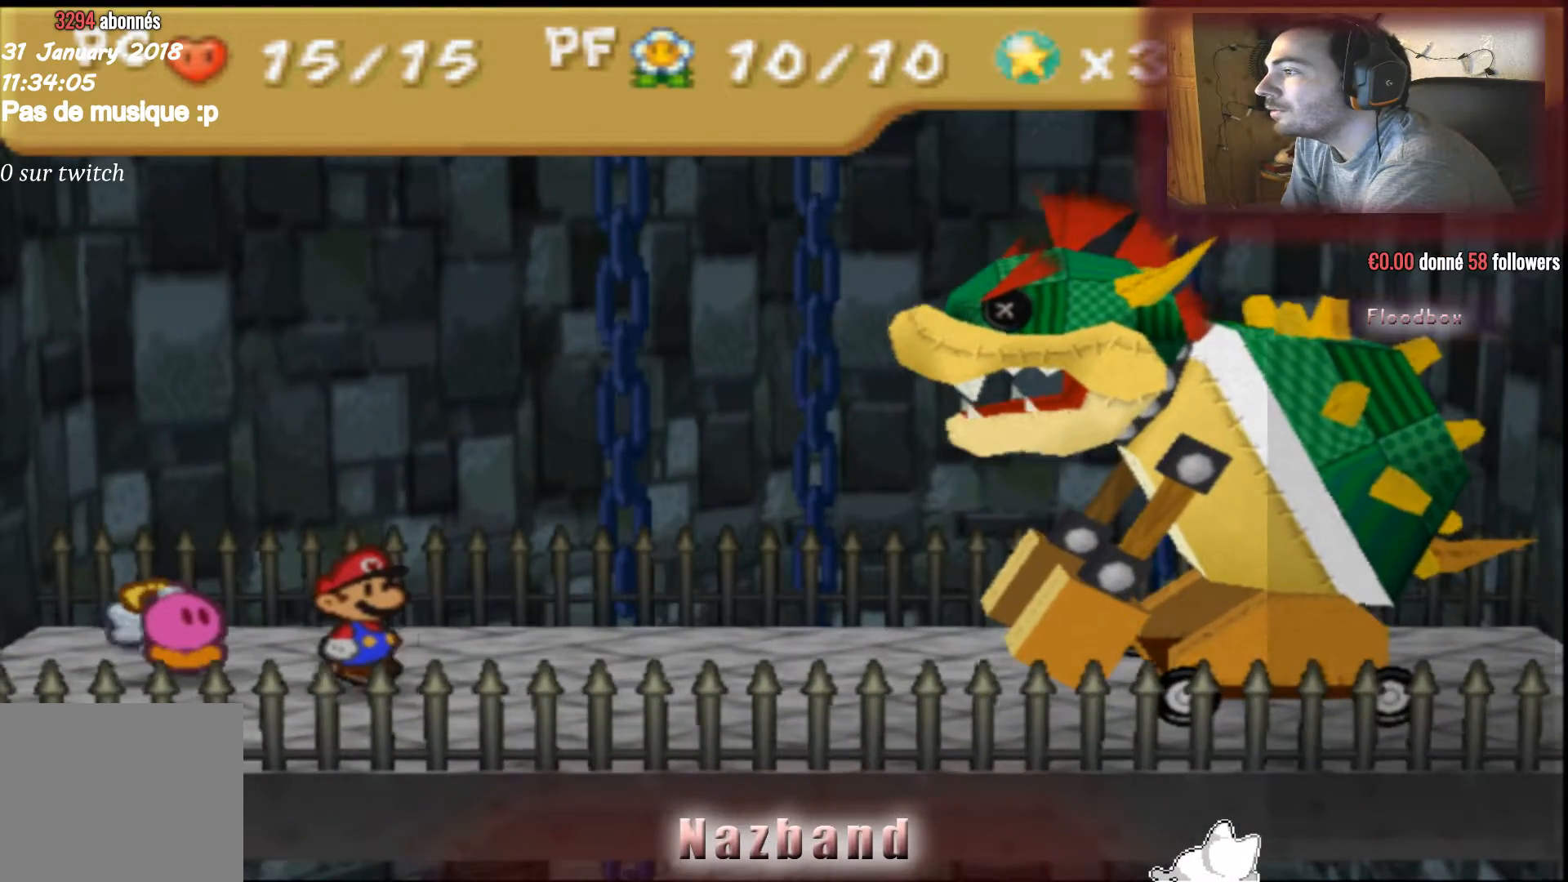
{"buttons": [], "left_stick": "center", "right_stick": "center", "events": []}
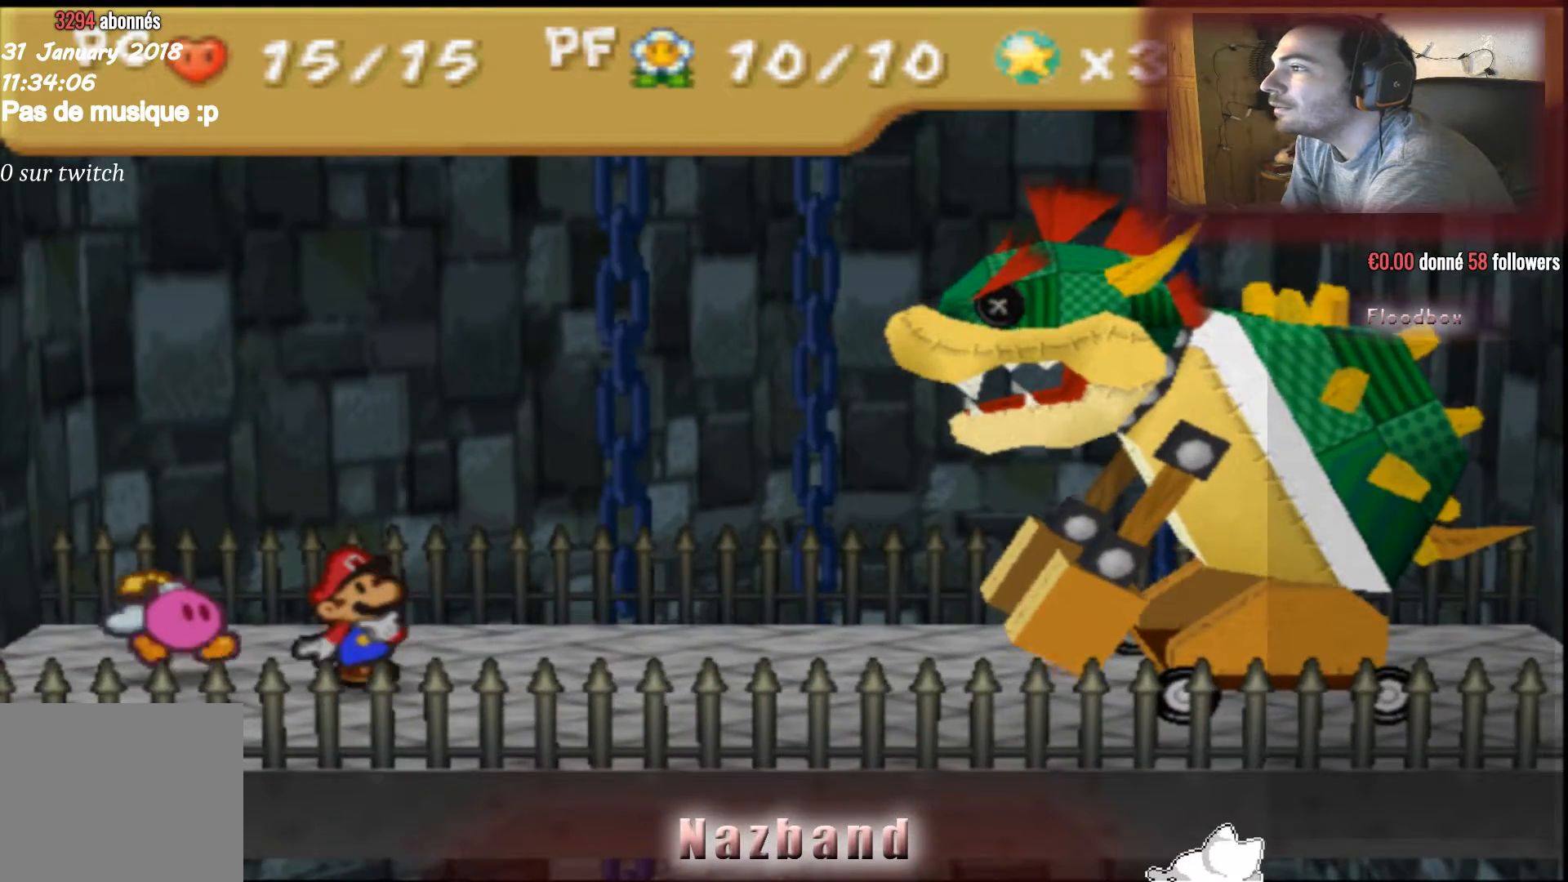
{"buttons": [], "left_stick": "center", "right_stick": "center", "events": []}
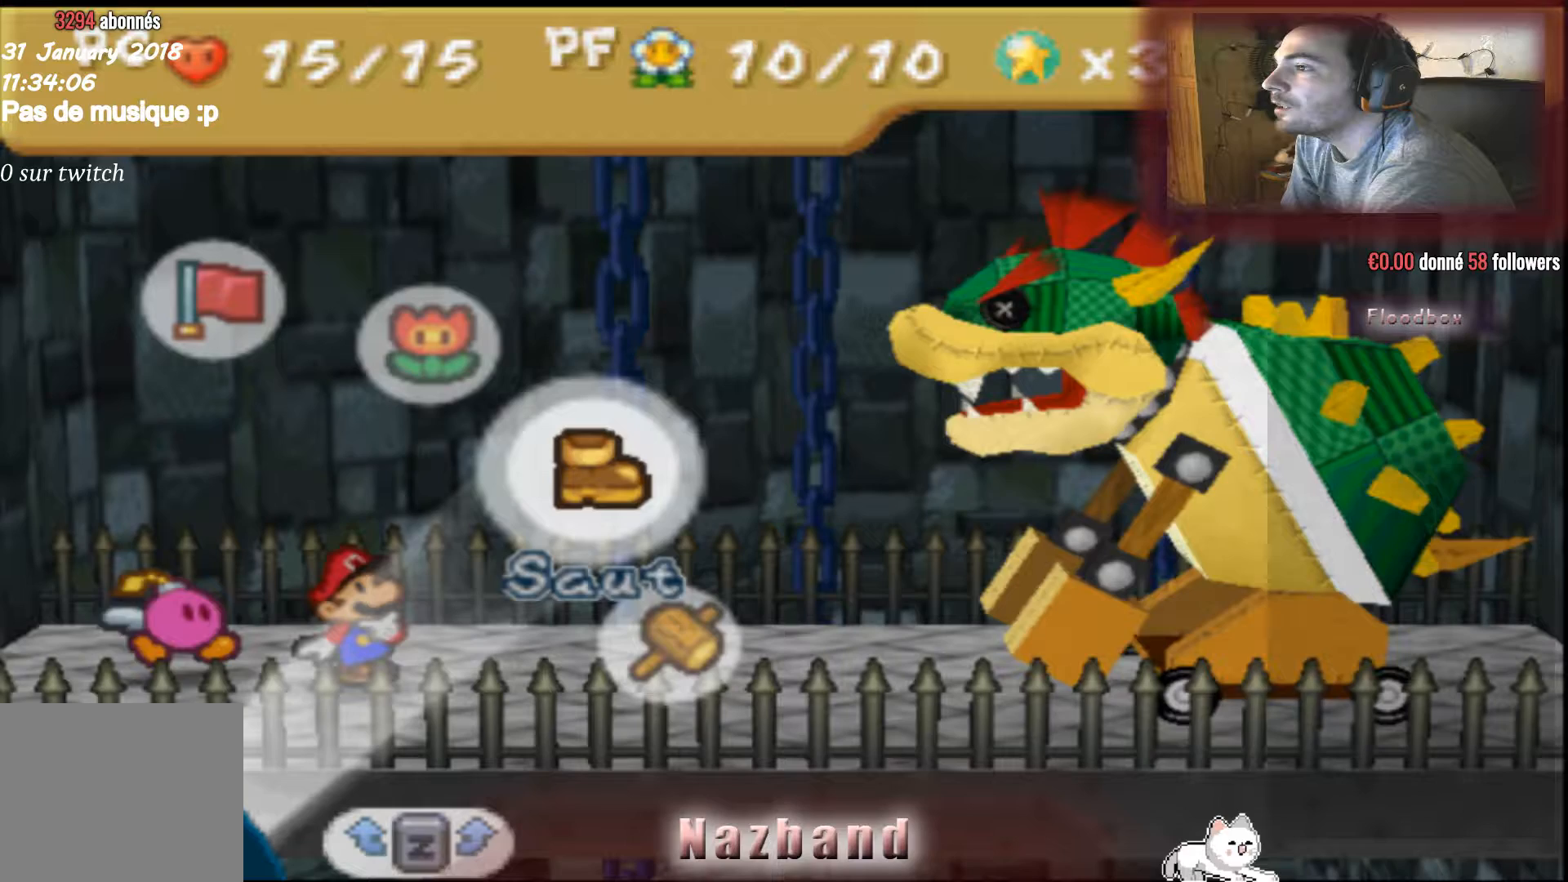
{"buttons": [], "left_stick": "center", "right_stick": "center", "events": []}
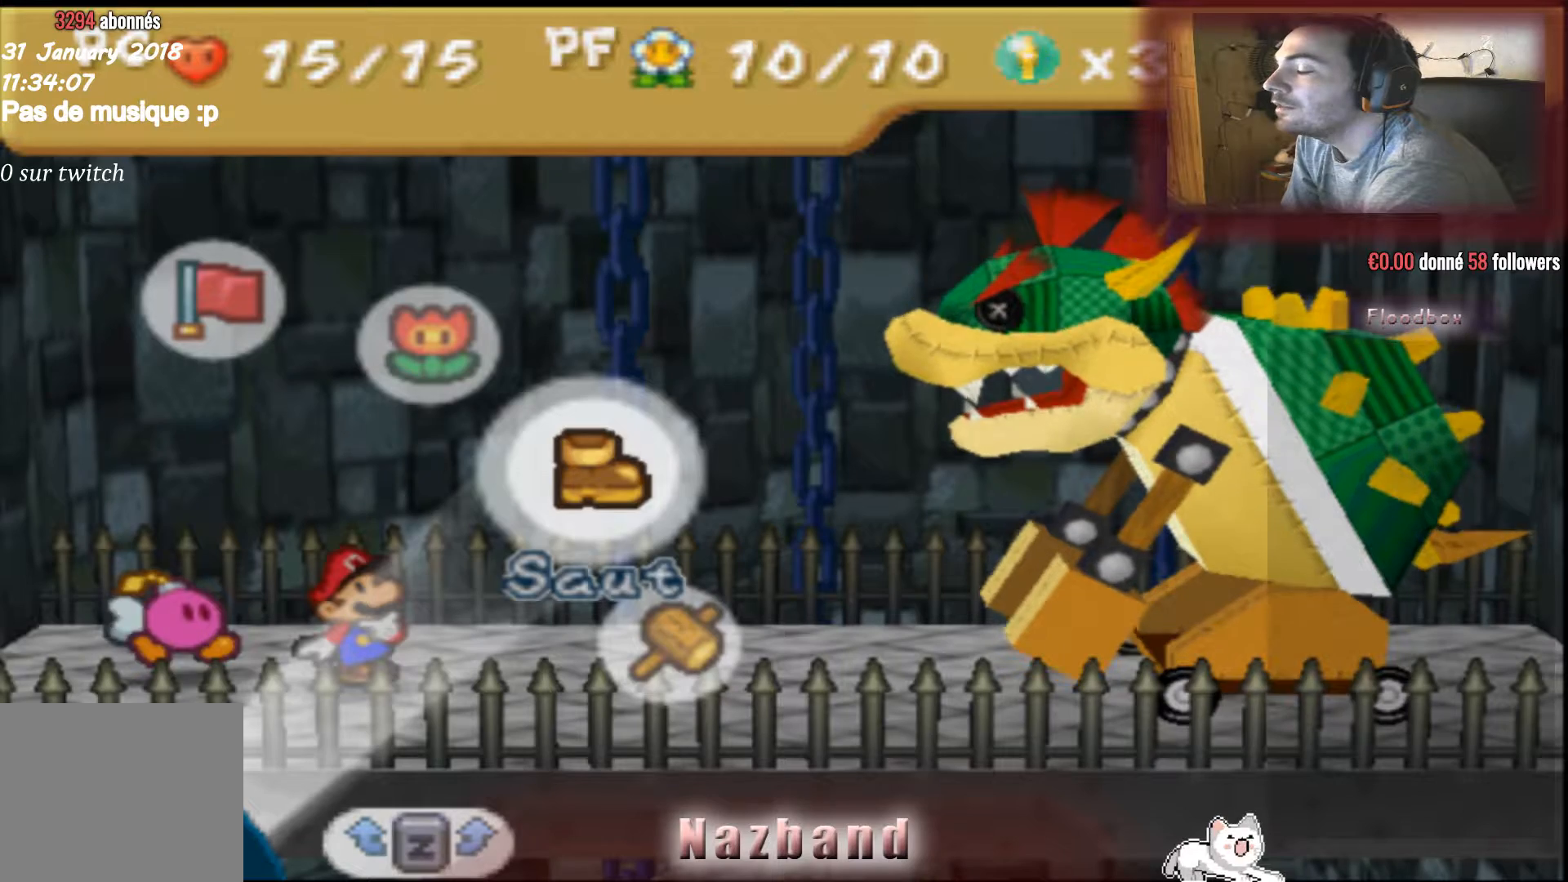
{"buttons": ["CROSS"], "left_stick": "center", "right_stick": "center", "events": [[500, "CROSS", "down"]]}
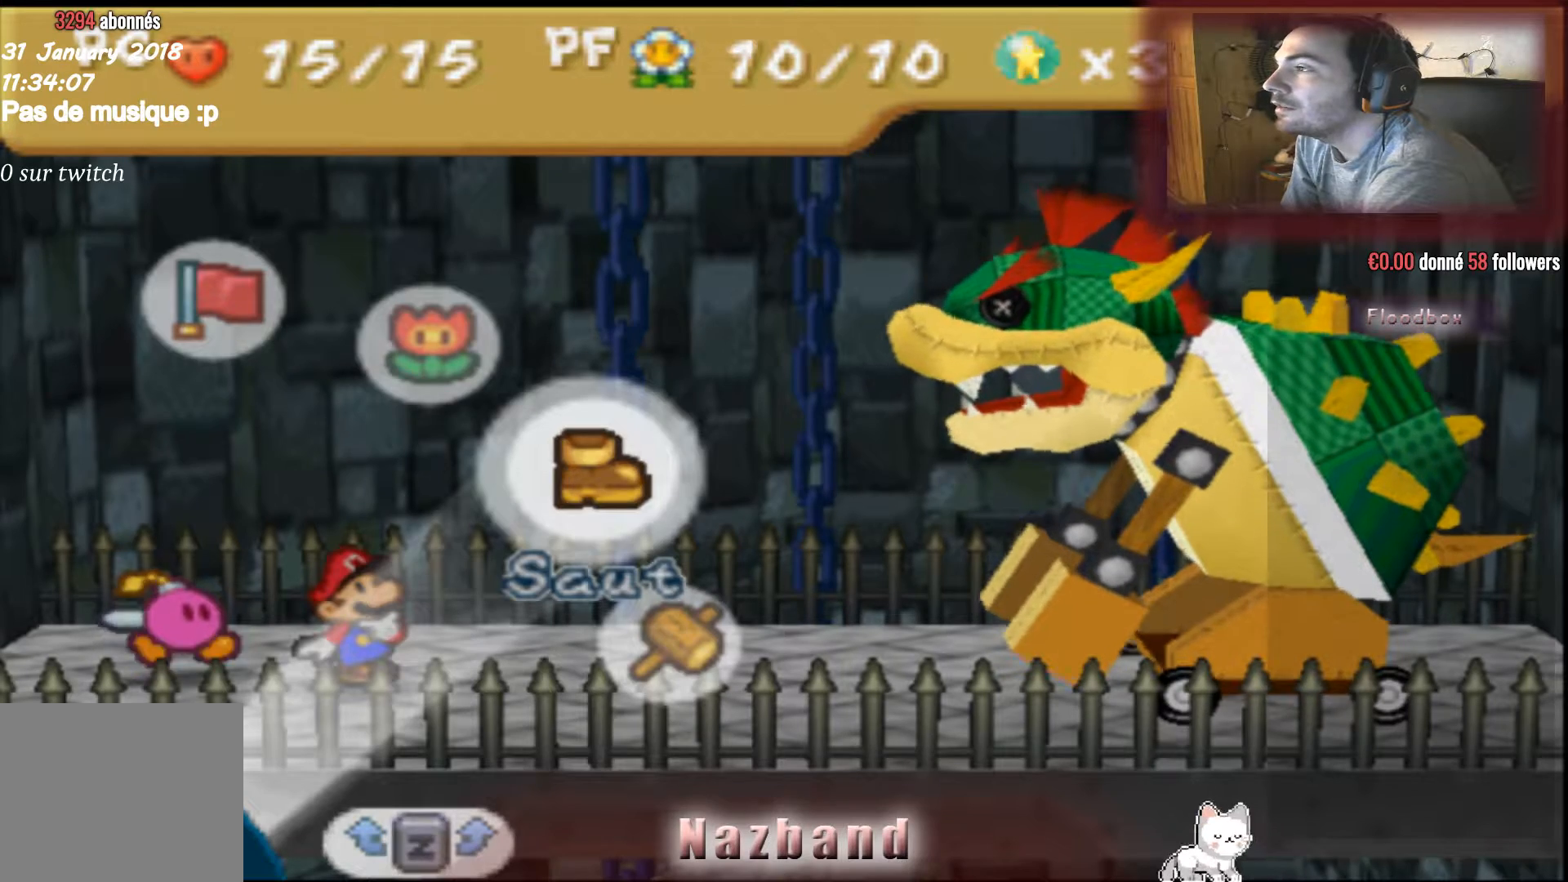
{"buttons": [], "left_stick": "center", "right_stick": "center", "events": [[201, "CROSS", "up"]]}
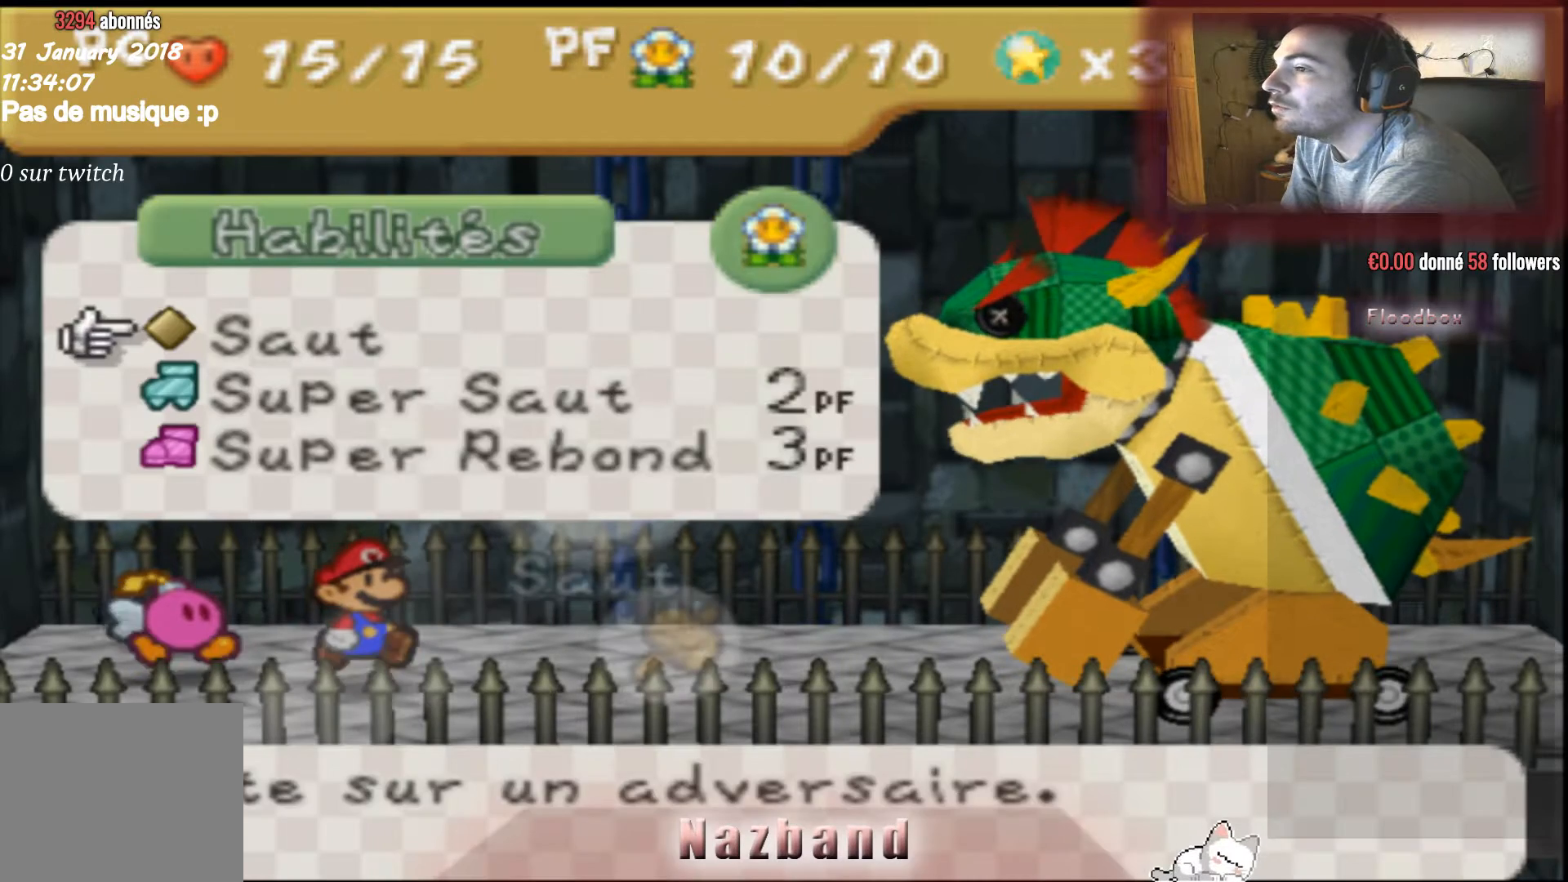
{"buttons": [], "left_stick": "down", "right_stick": "center", "events": [[400, "left_stick", "down"]]}
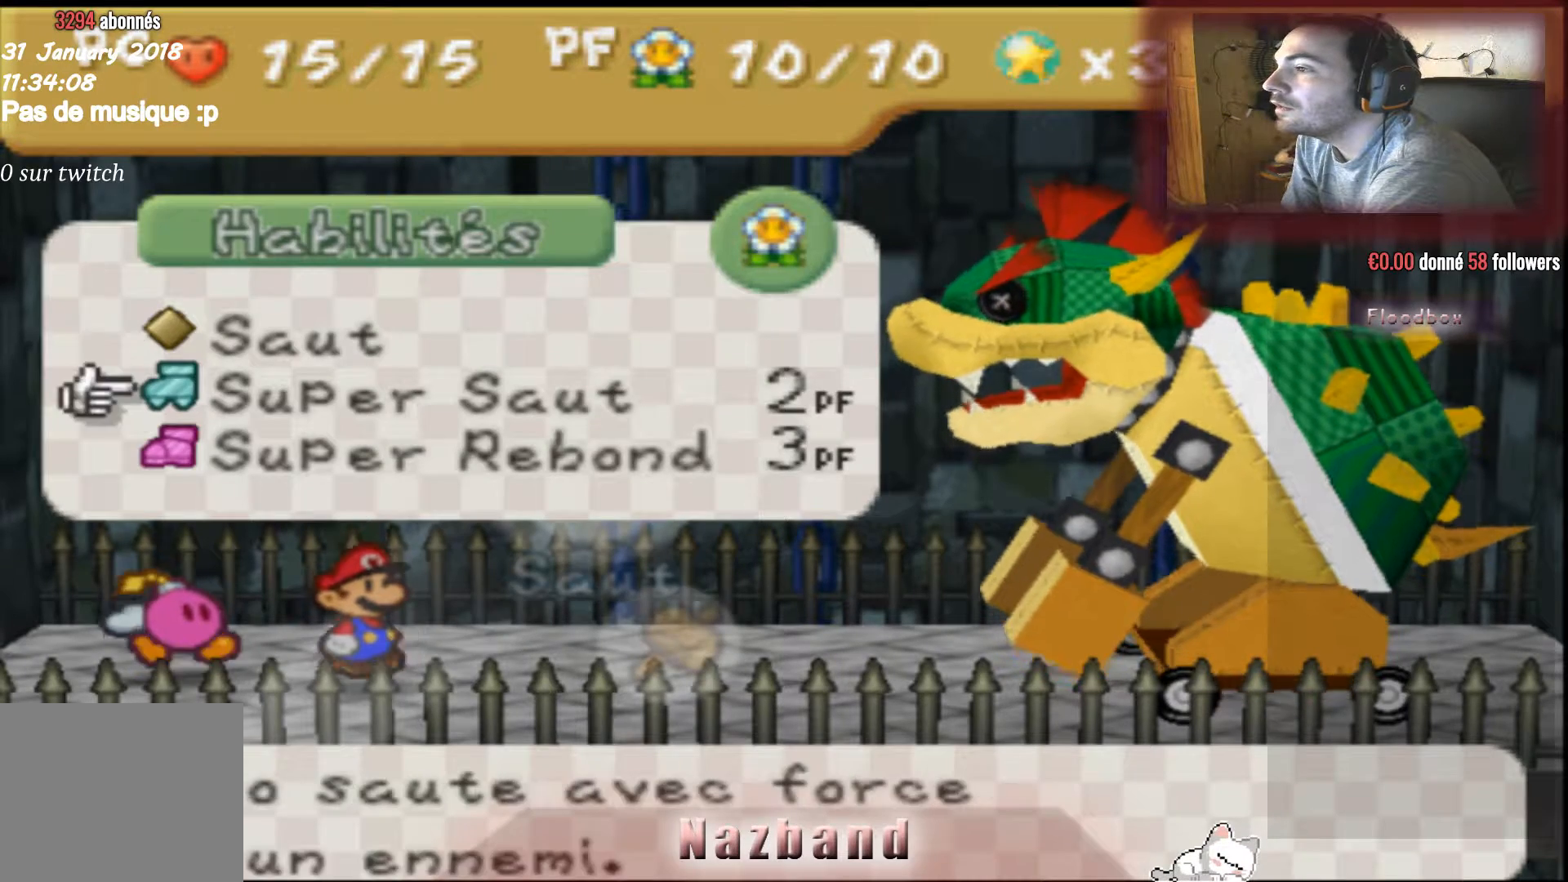
{"buttons": [], "left_stick": "center", "right_stick": "center", "events": [[67, "left_stick", "center"], [167, "left_stick", "down"], [267, "left_stick", "center"]]}
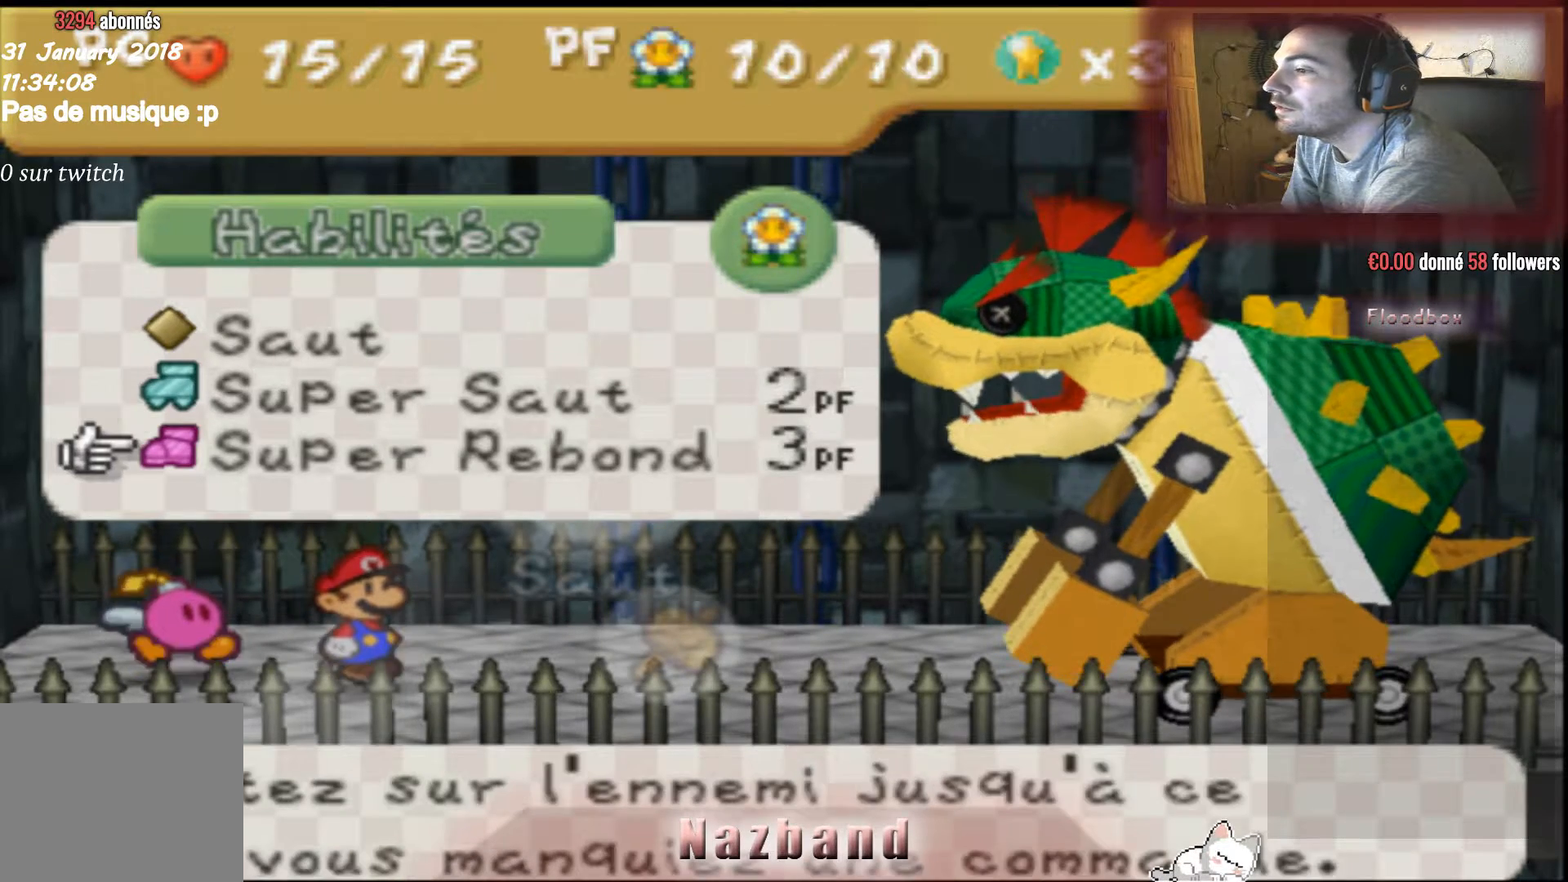
{"buttons": [], "left_stick": "center", "right_stick": "center", "events": []}
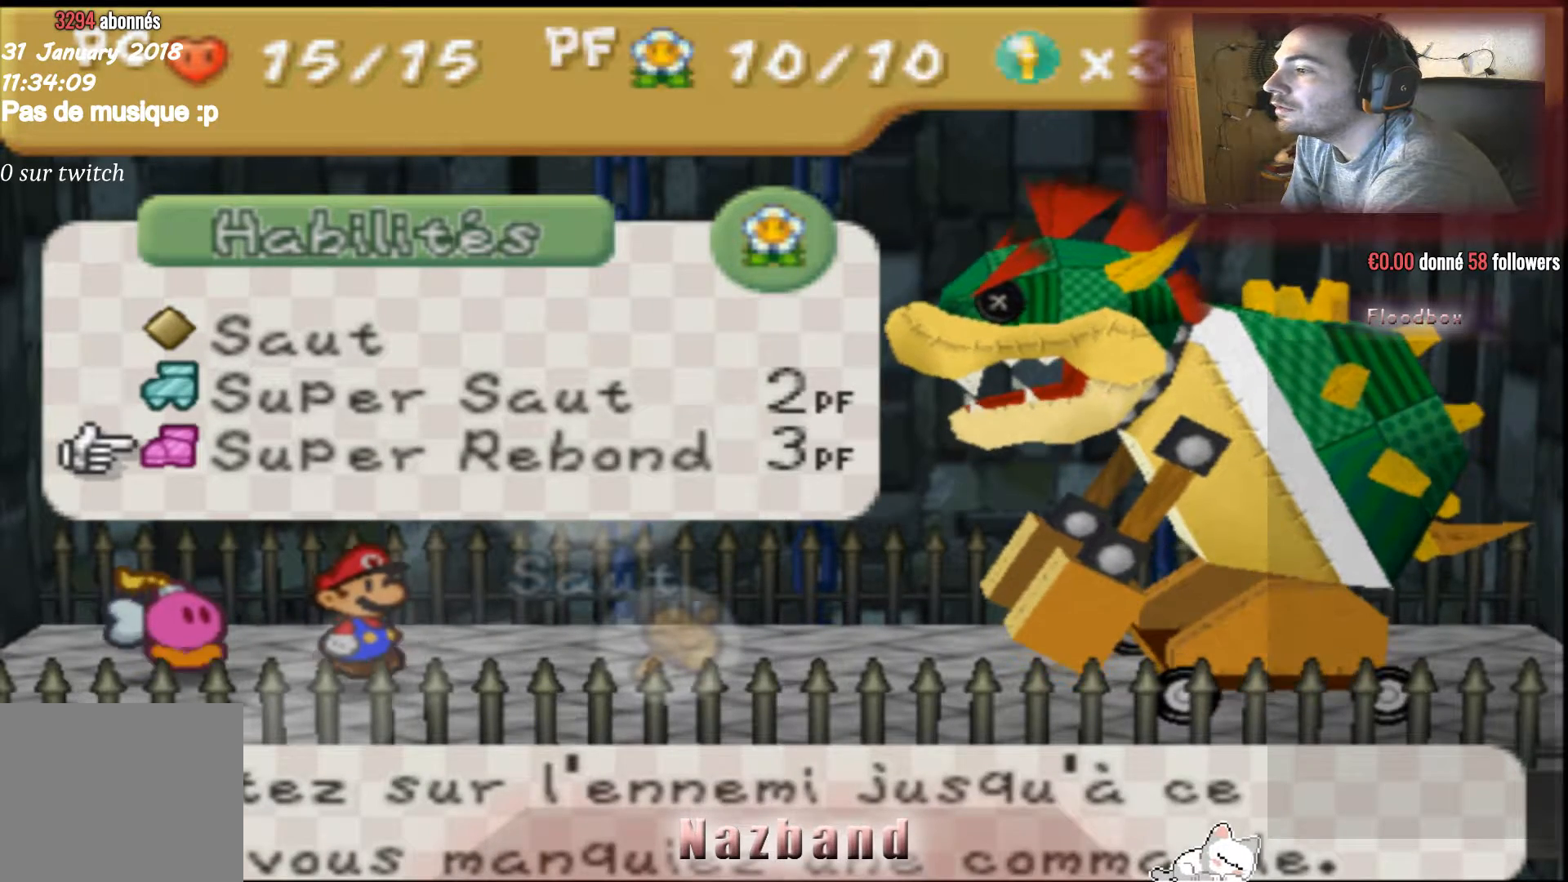
{"buttons": [], "left_stick": "center", "right_stick": "center", "events": []}
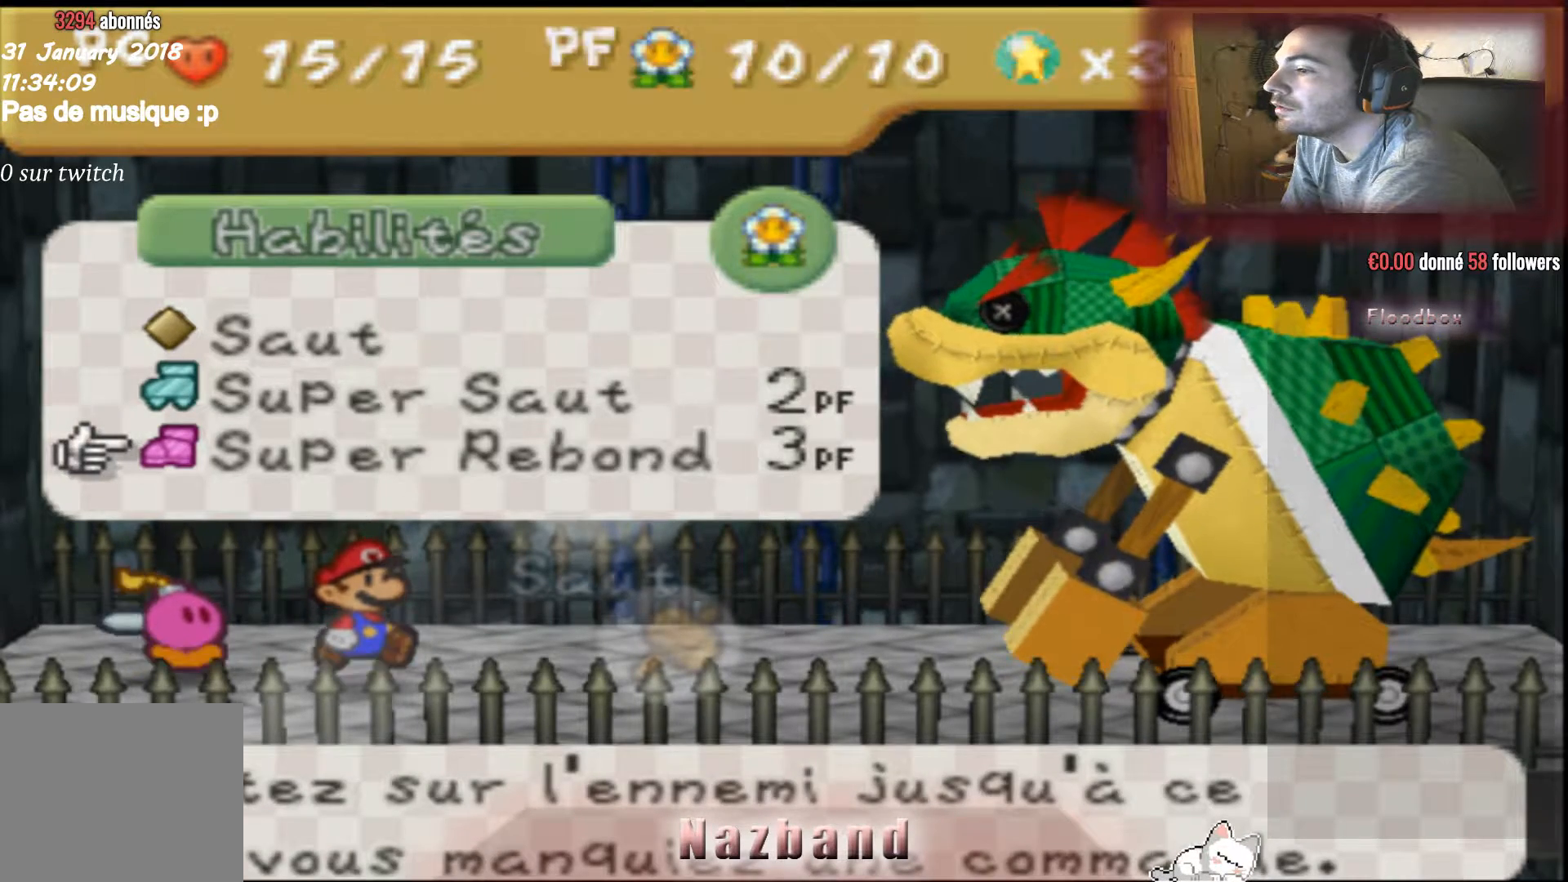
{"buttons": [], "left_stick": "center", "right_stick": "center", "events": []}
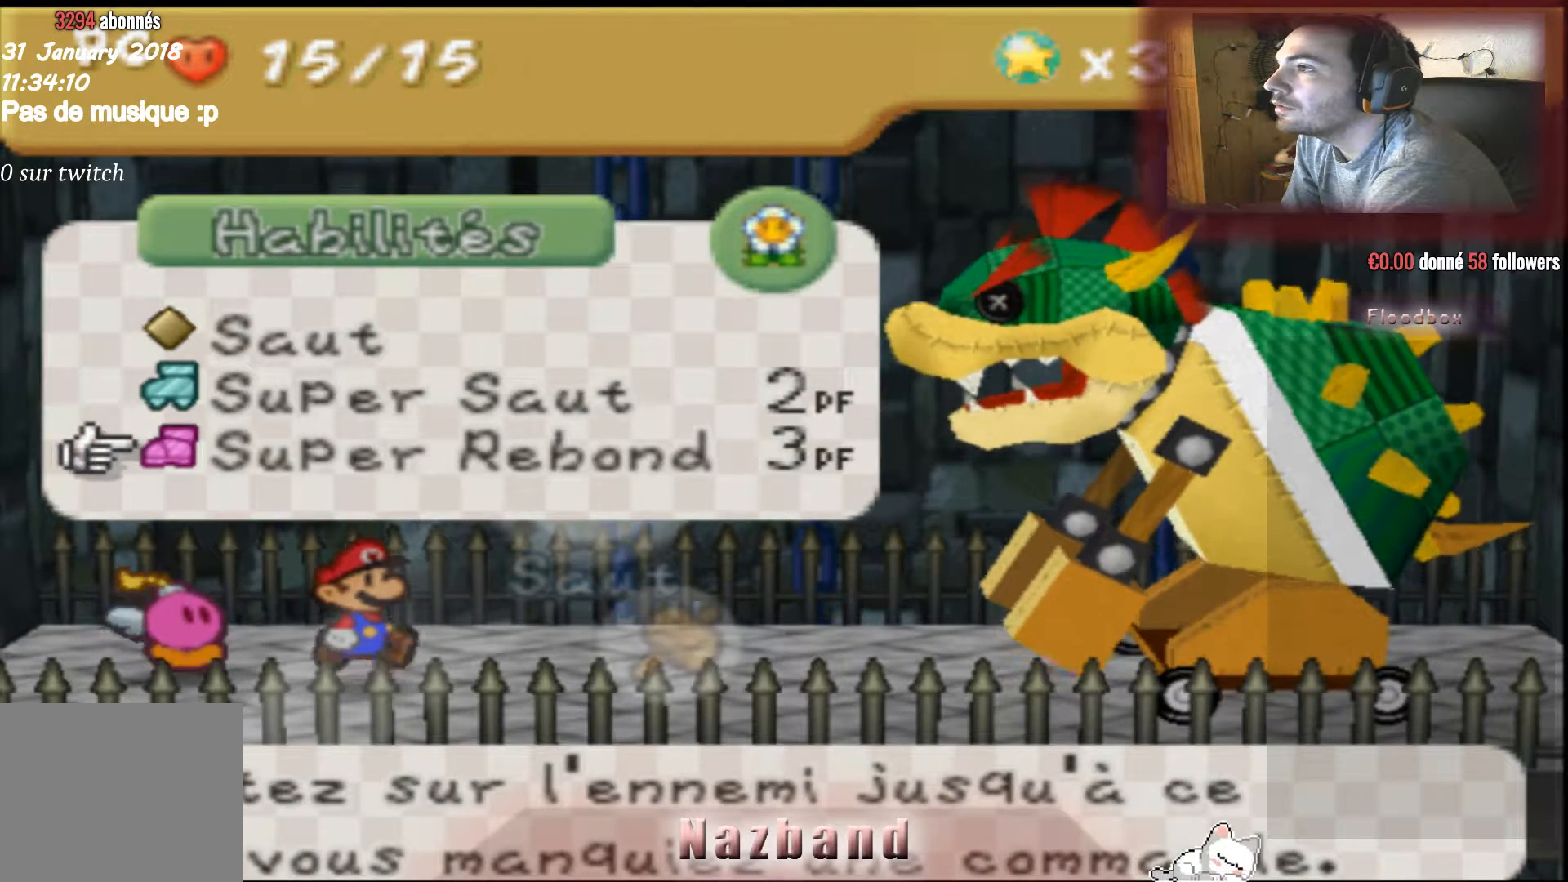
{"buttons": [], "left_stick": "center", "right_stick": "center", "events": [[300, "CROSS", "down"], [500, "CROSS", "up"]]}
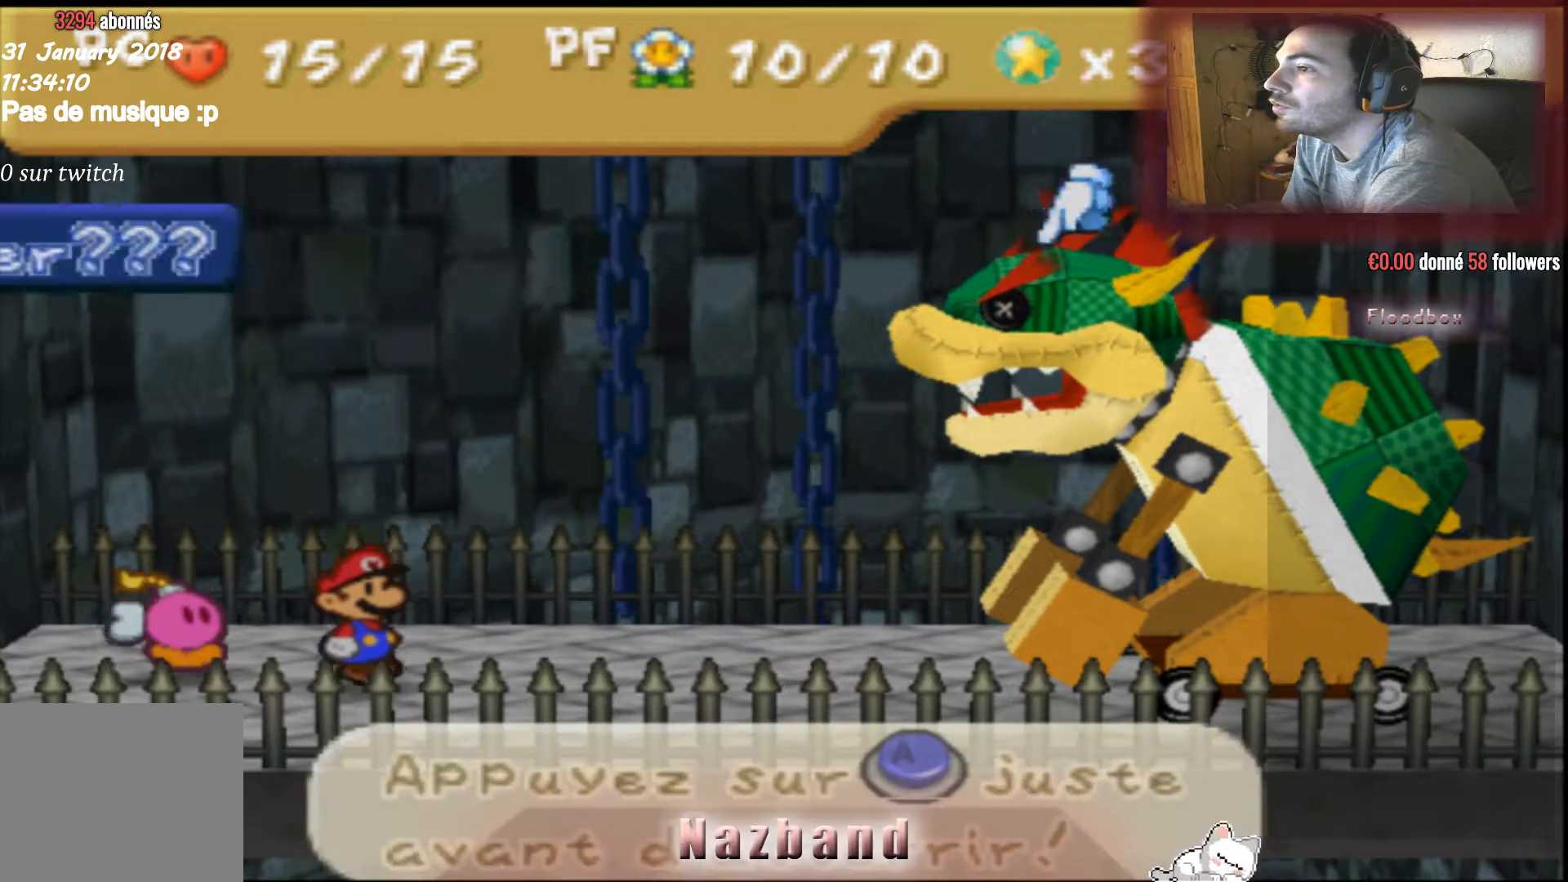
{"buttons": ["CROSS"], "left_stick": "center", "right_stick": "center", "events": [[468, "CROSS", "down"]]}
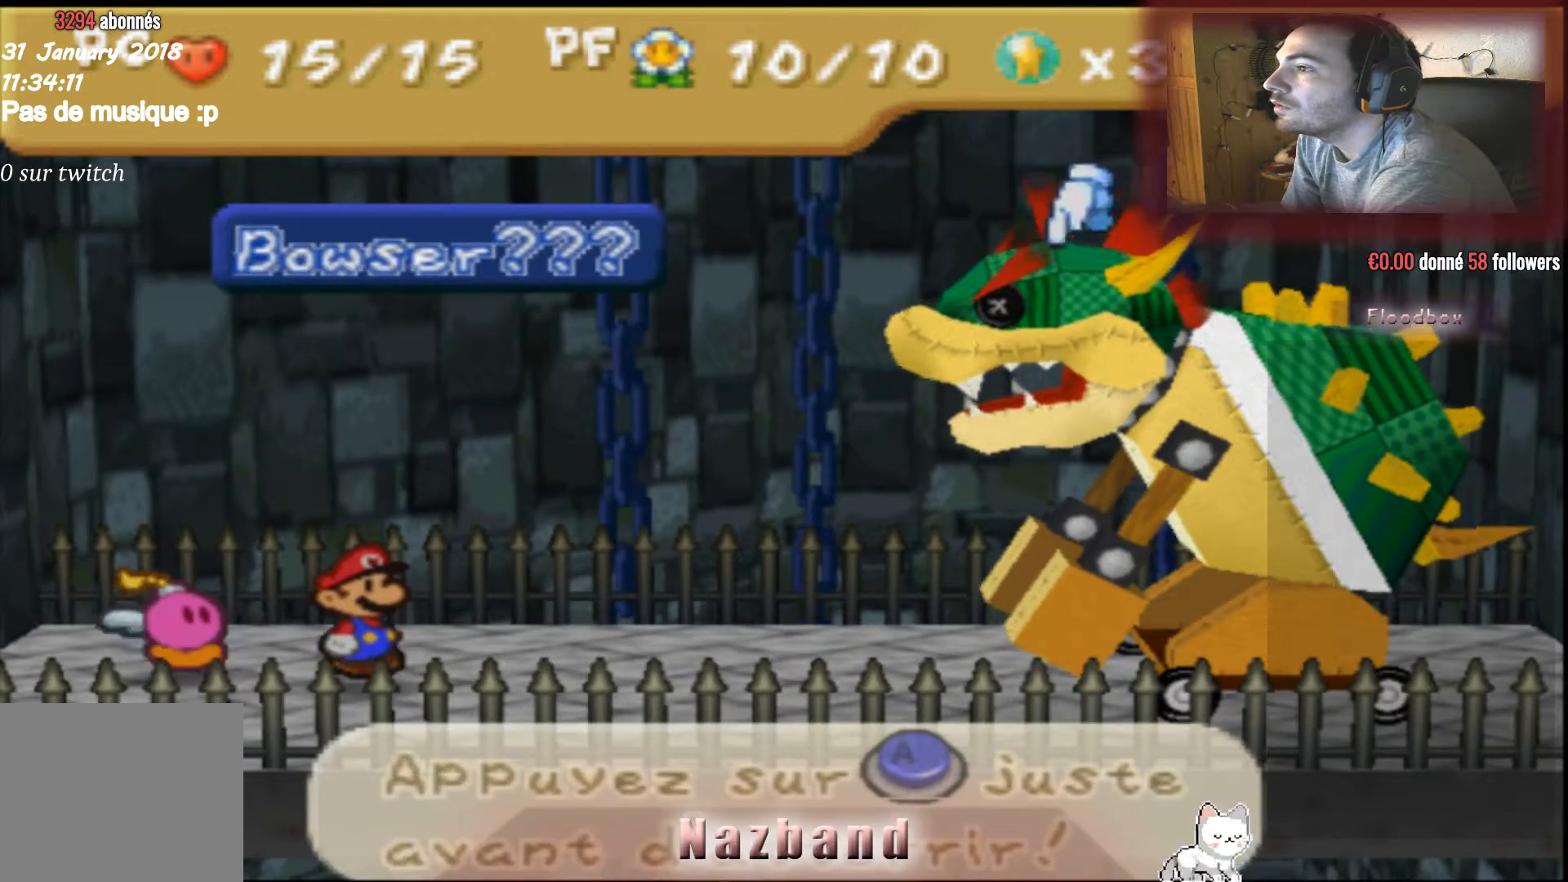
{"buttons": [], "left_stick": "center", "right_stick": "center", "events": [[133, "CROSS", "up"]]}
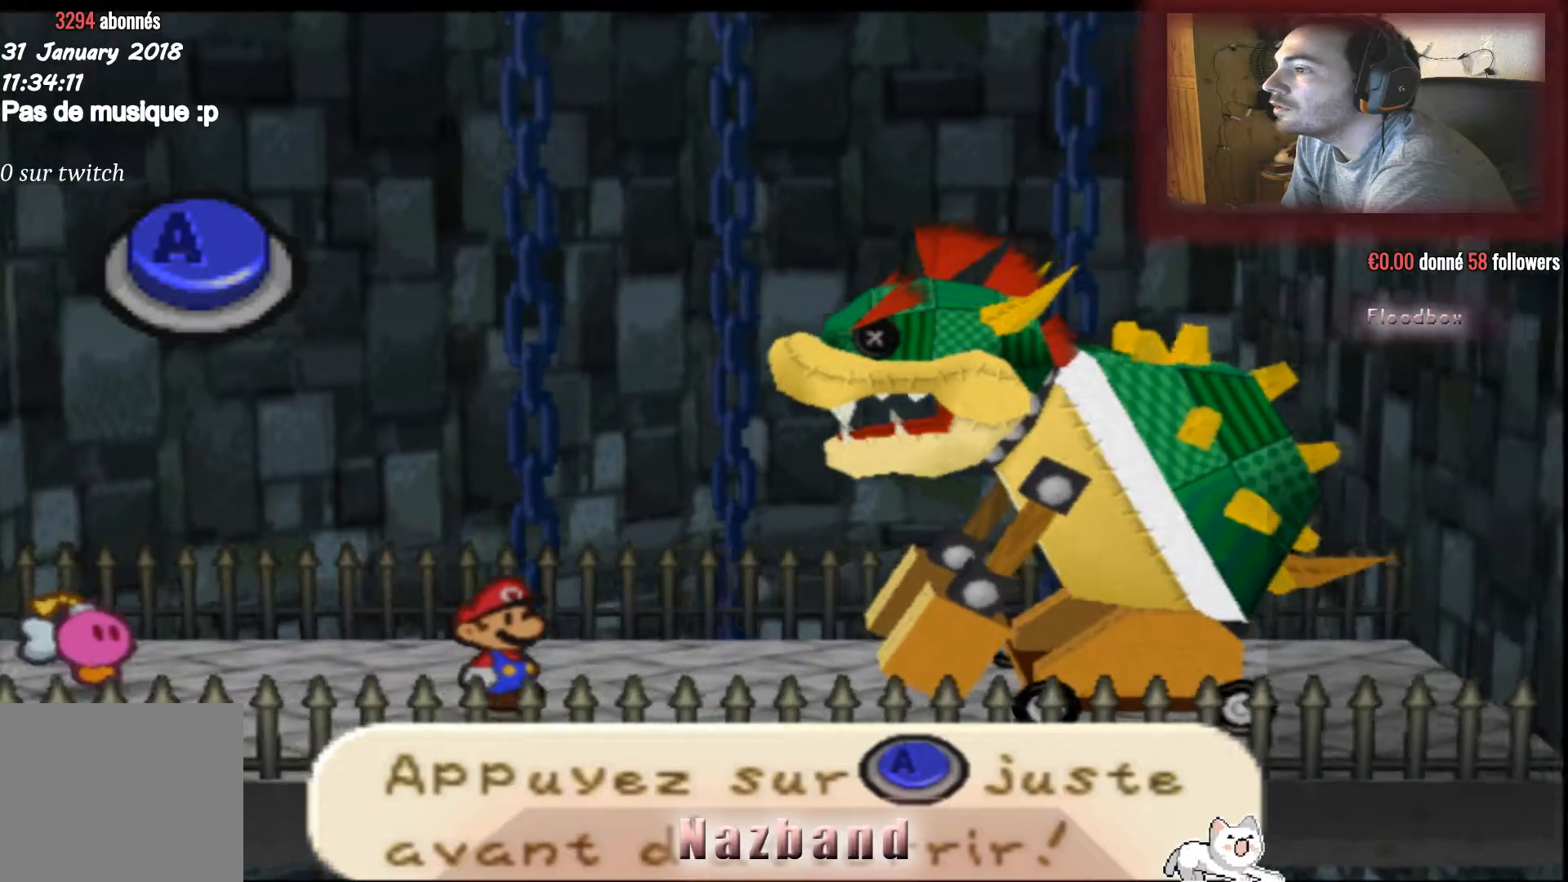
{"buttons": [], "left_stick": "center", "right_stick": "center", "events": []}
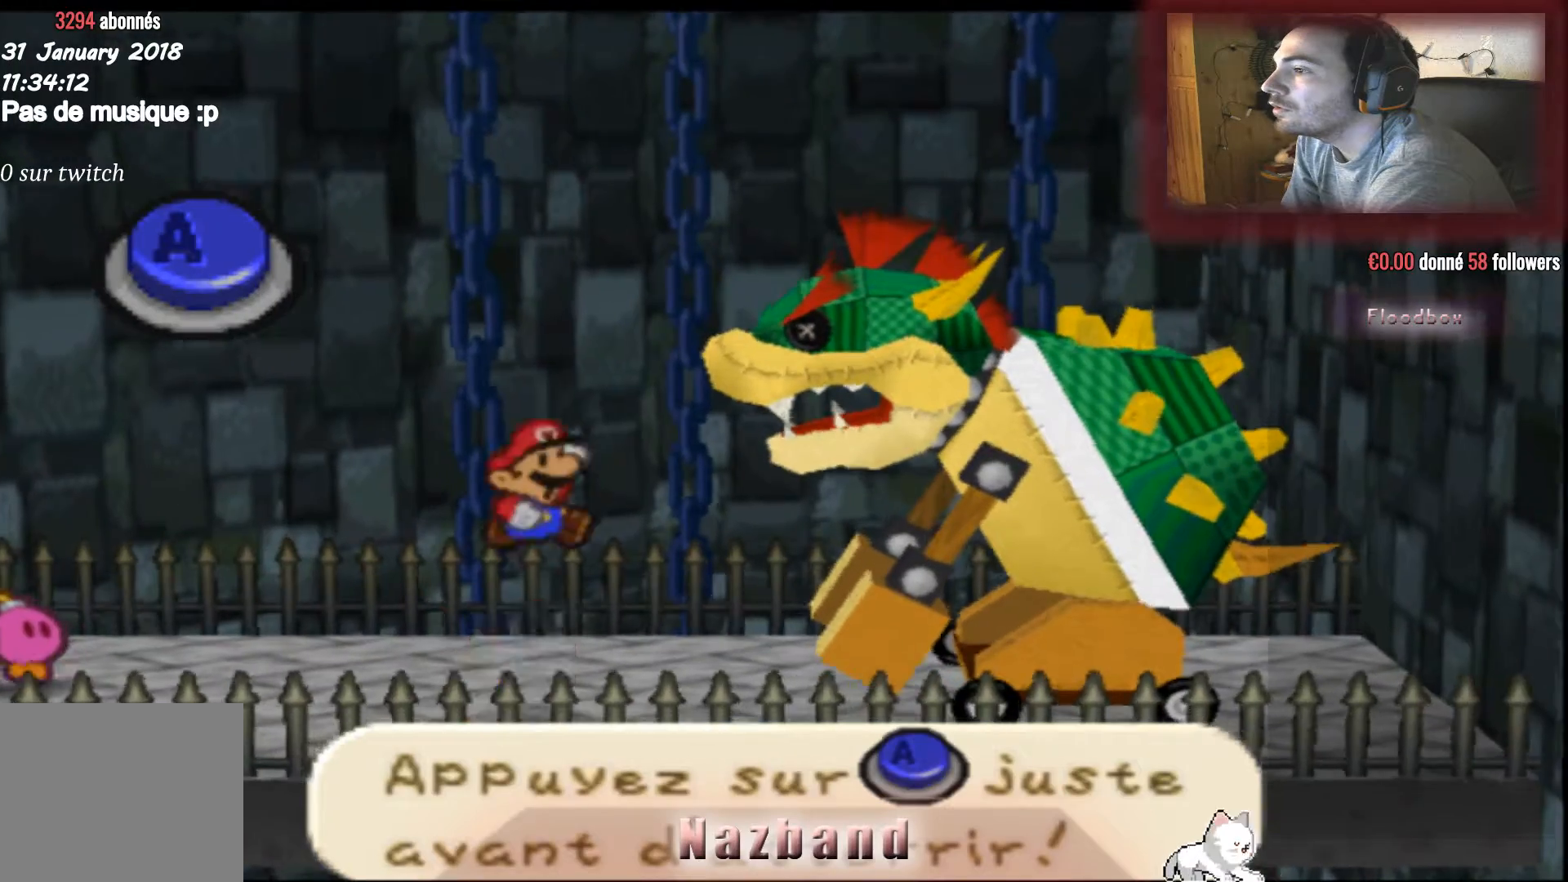
{"buttons": [], "left_stick": "center", "right_stick": "center", "events": []}
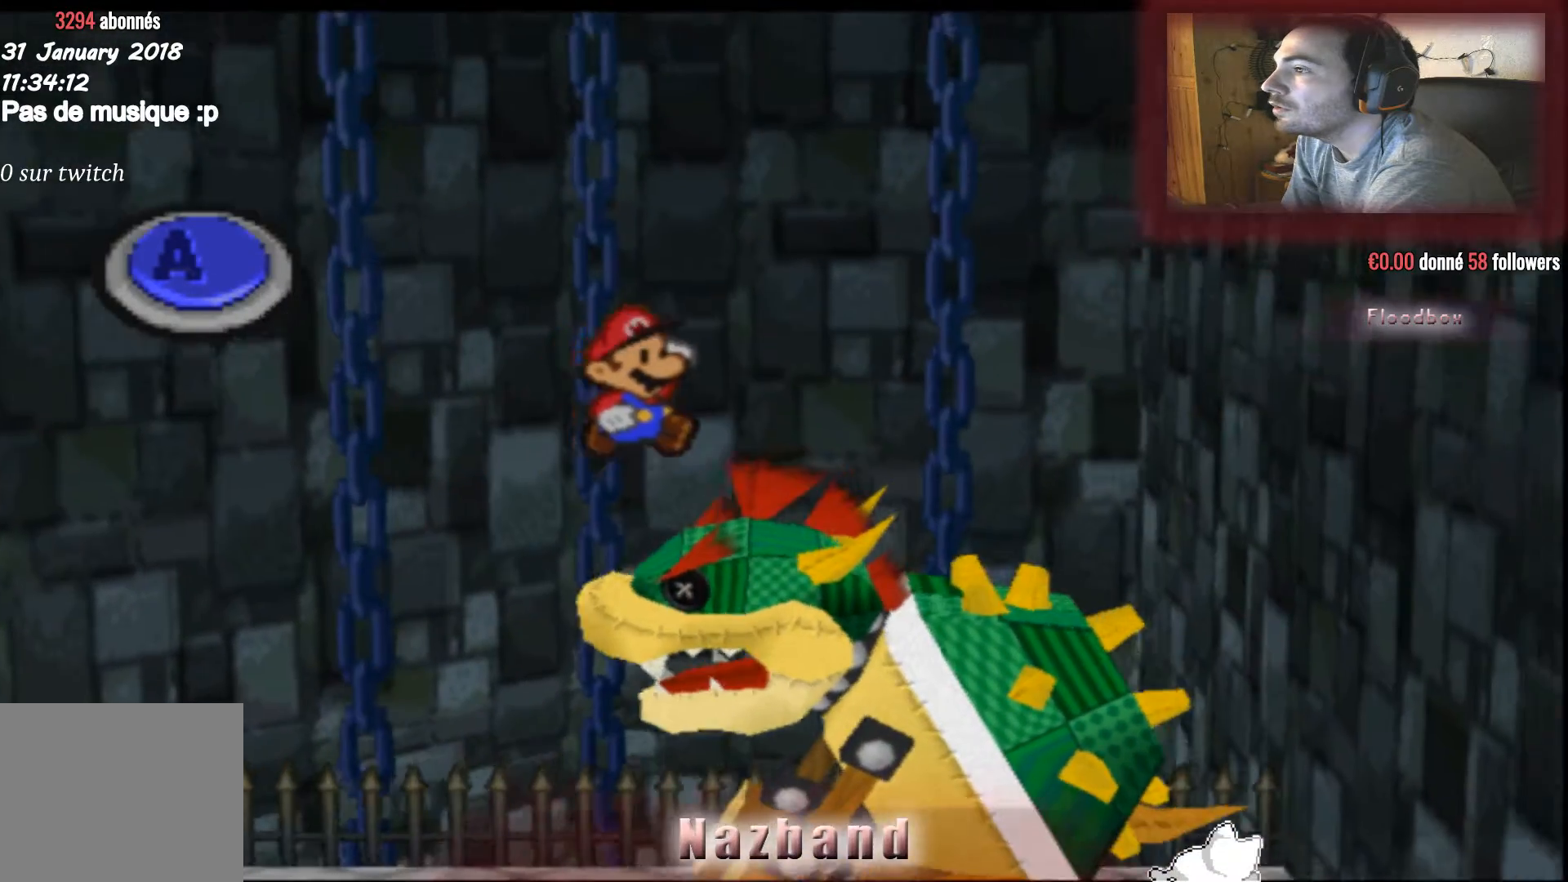
{"buttons": ["CROSS"], "left_stick": "center", "right_stick": "center", "events": [[301, "CROSS", "down"]]}
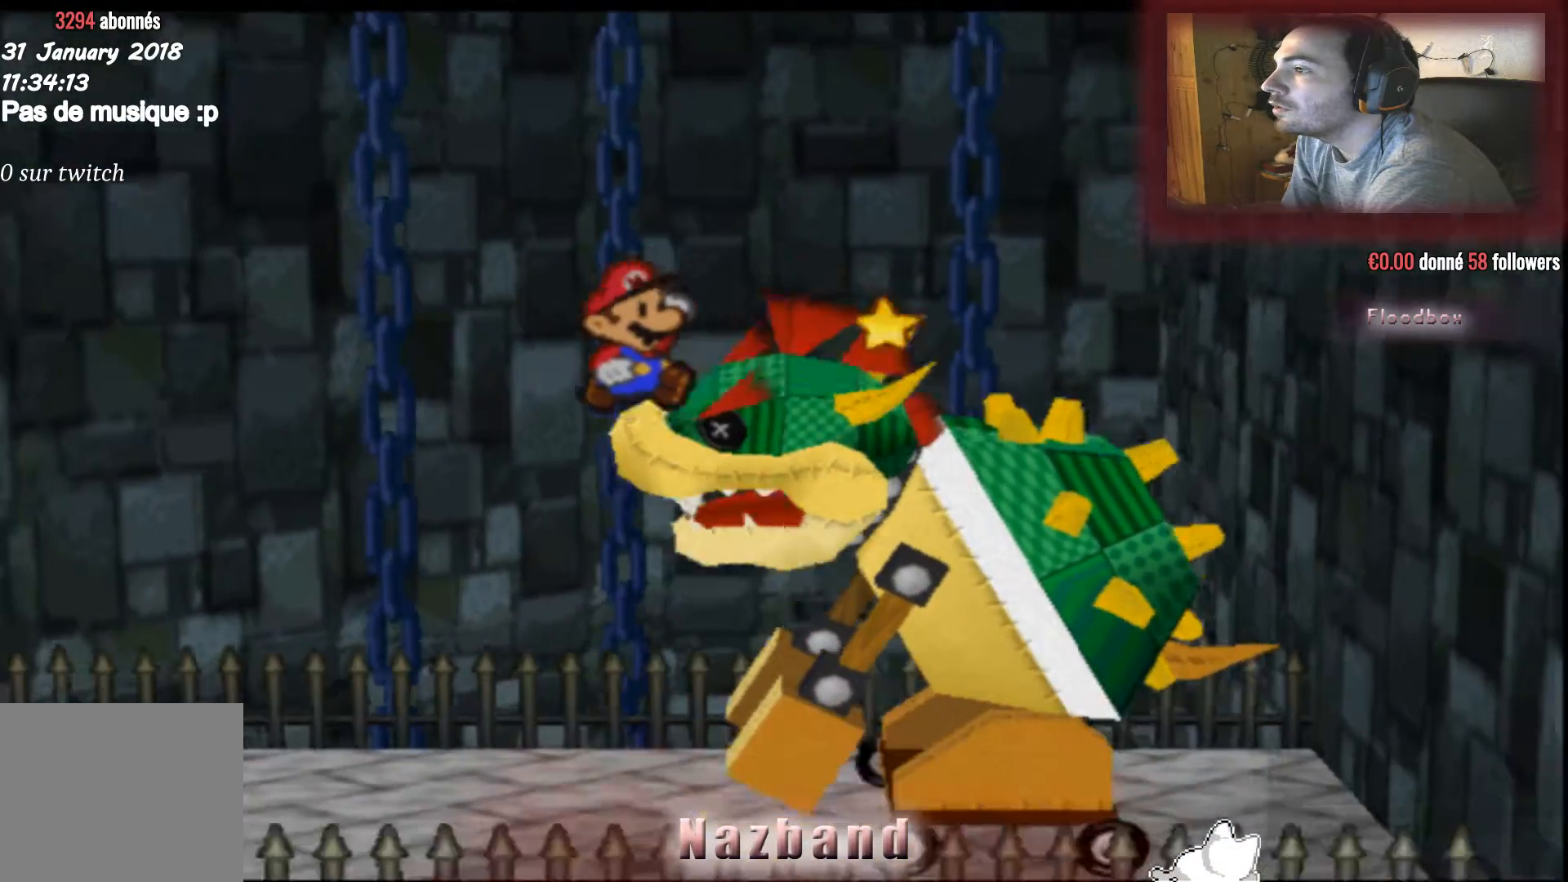
{"buttons": [], "left_stick": "center", "right_stick": "center", "events": [[67, "CROSS", "up"]]}
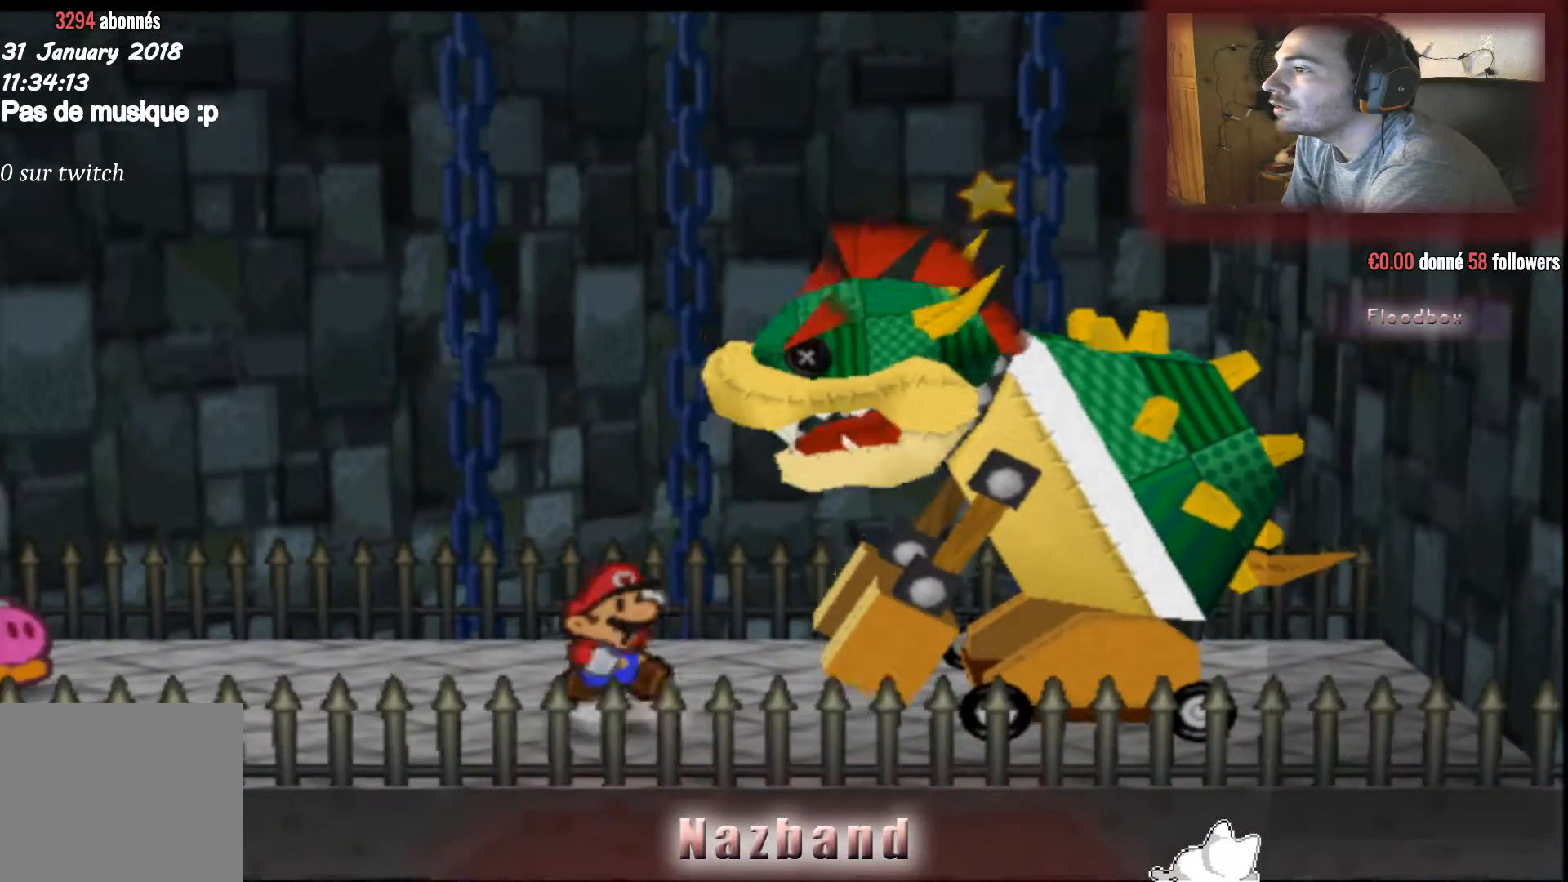
{"buttons": [], "left_stick": "center", "right_stick": "center", "events": []}
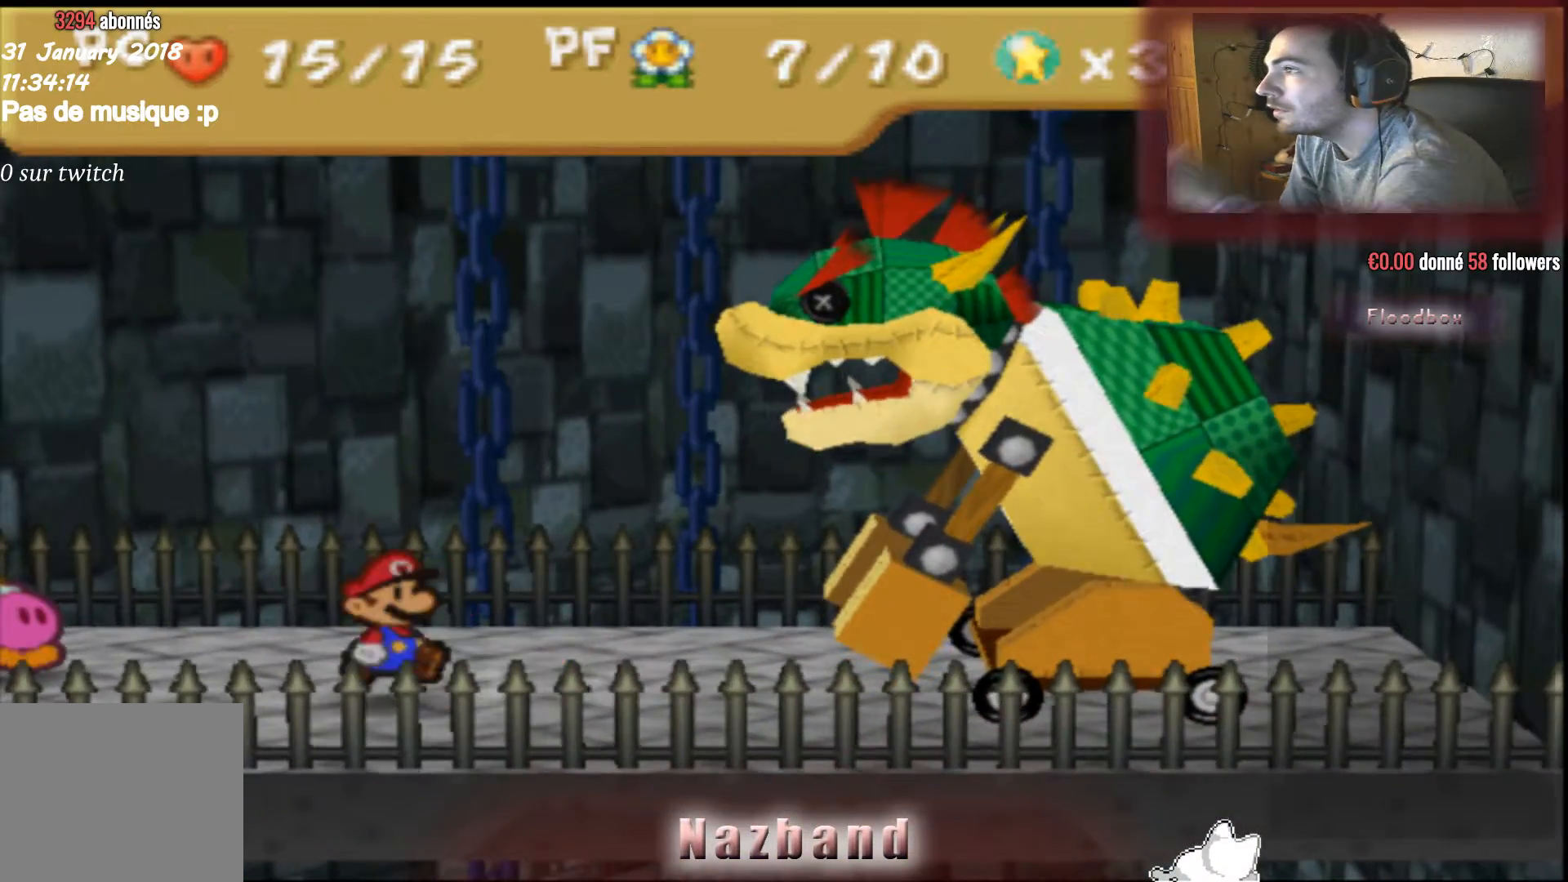
{"buttons": [], "left_stick": "center", "right_stick": "center", "events": []}
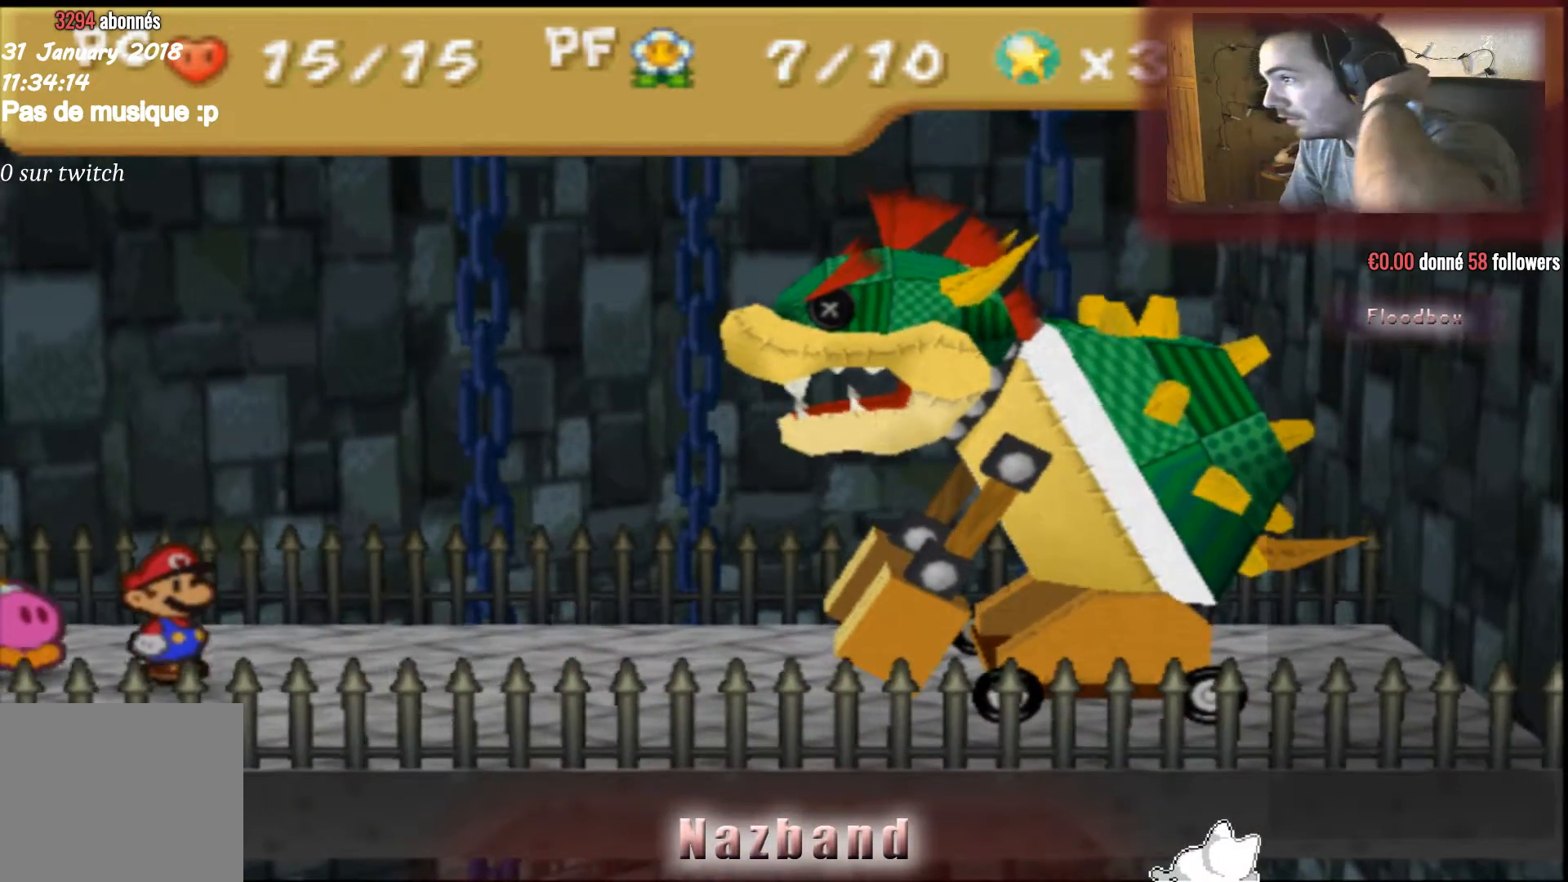
{"buttons": [], "left_stick": "center", "right_stick": "center", "events": []}
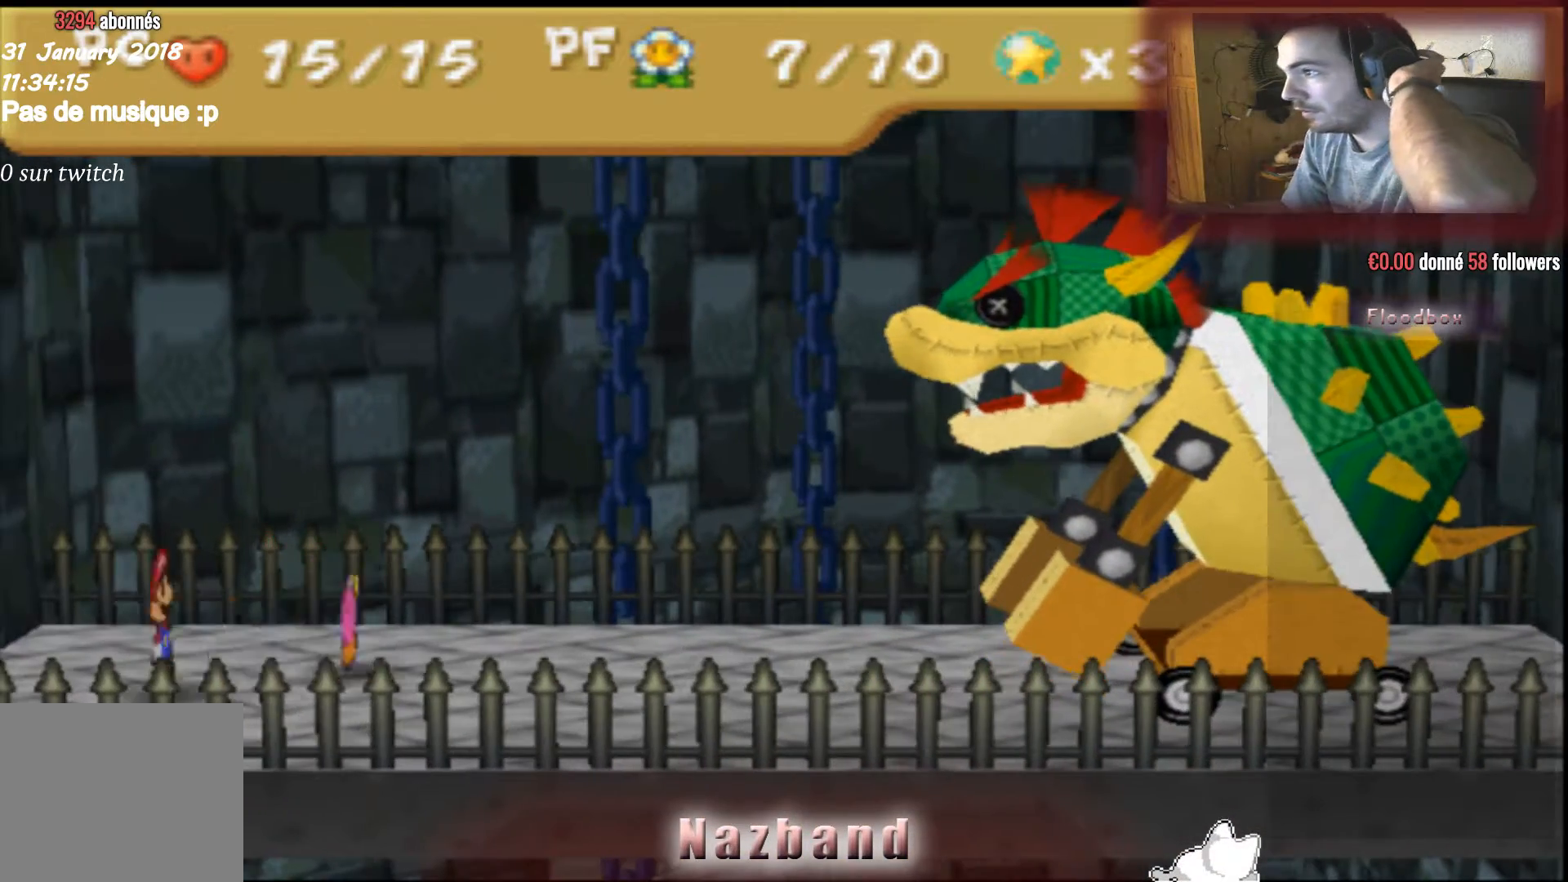
{"buttons": [], "left_stick": "center", "right_stick": "center", "events": []}
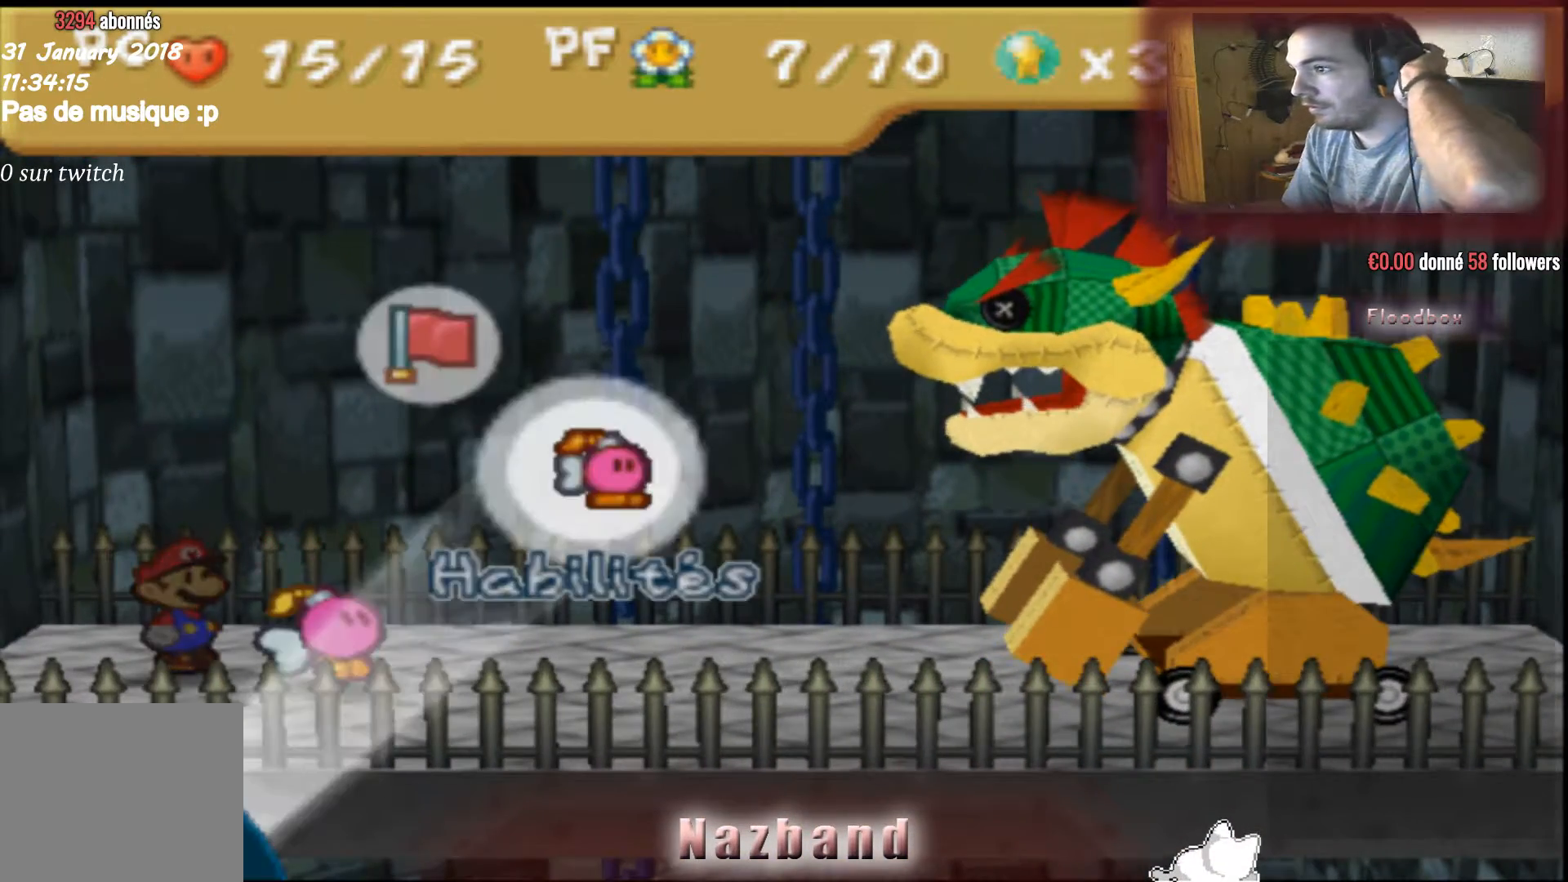
{"buttons": [], "left_stick": "center", "right_stick": "center", "events": [[300, "CROSS", "down"], [500, "CROSS", "up"]]}
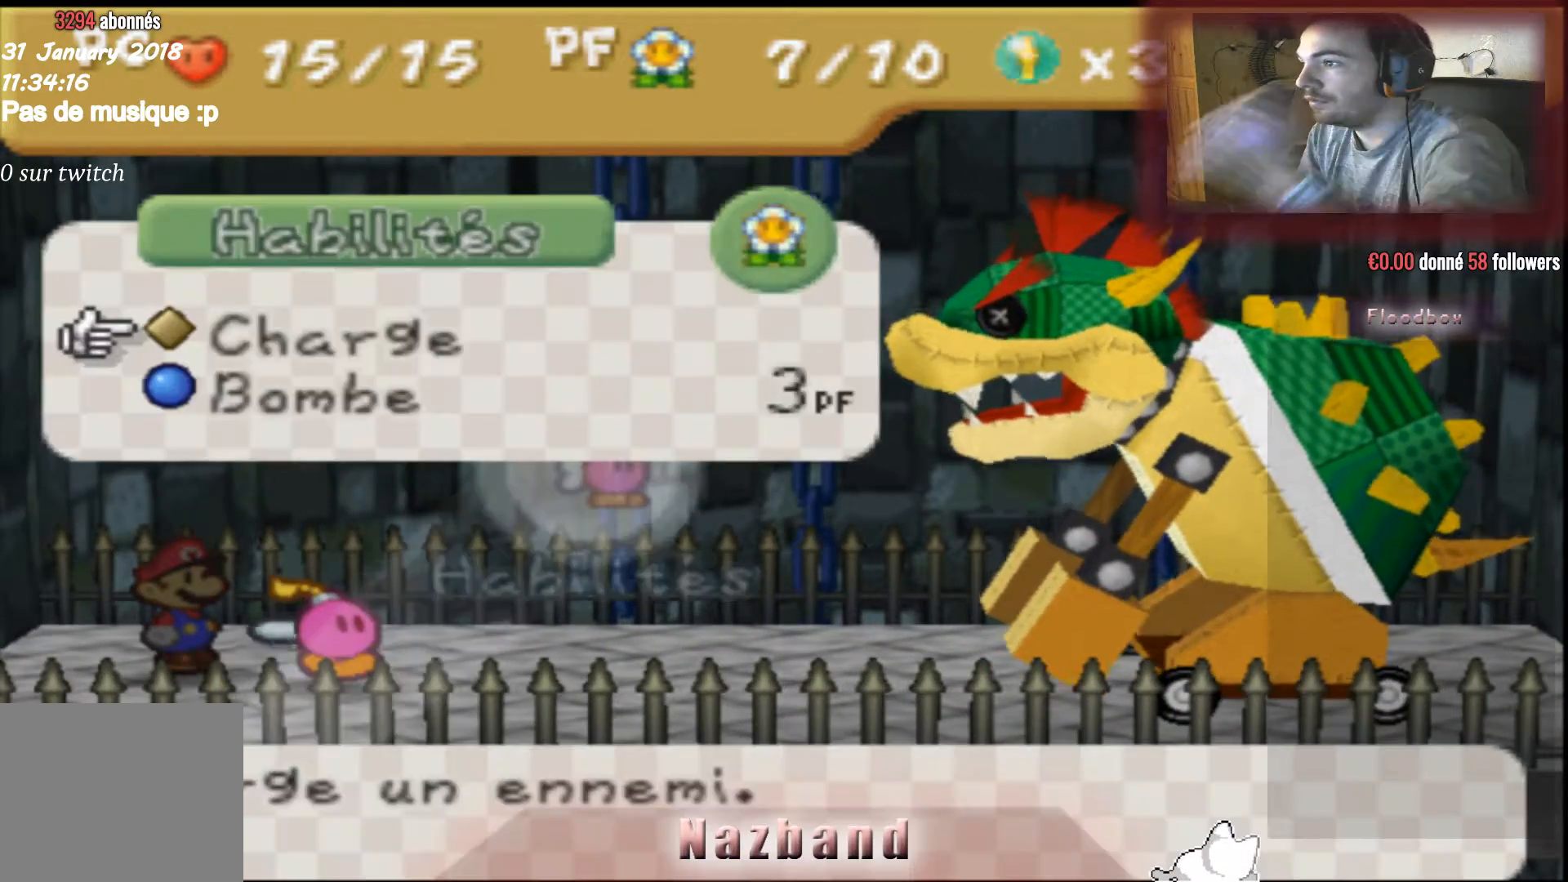
{"buttons": [], "left_stick": "center", "right_stick": "center", "events": [[400, "DPAD_DOWN", "down"], [500, "DPAD_DOWN", "up"]]}
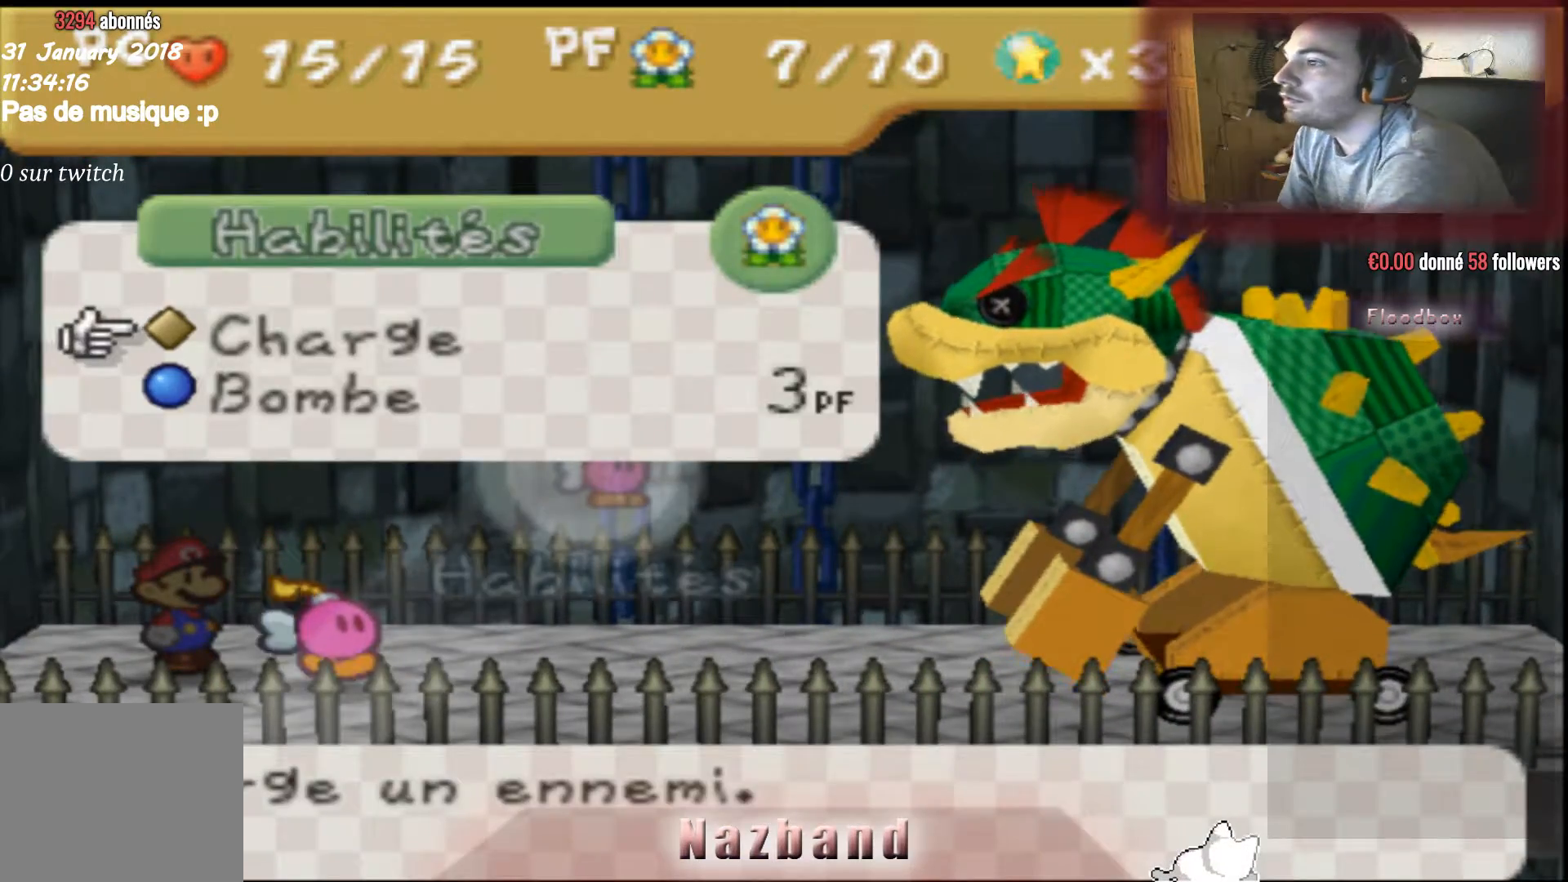
{"buttons": [], "left_stick": "center", "right_stick": "center", "events": [[301, "left_stick", "down"], [434, "left_stick", "center"]]}
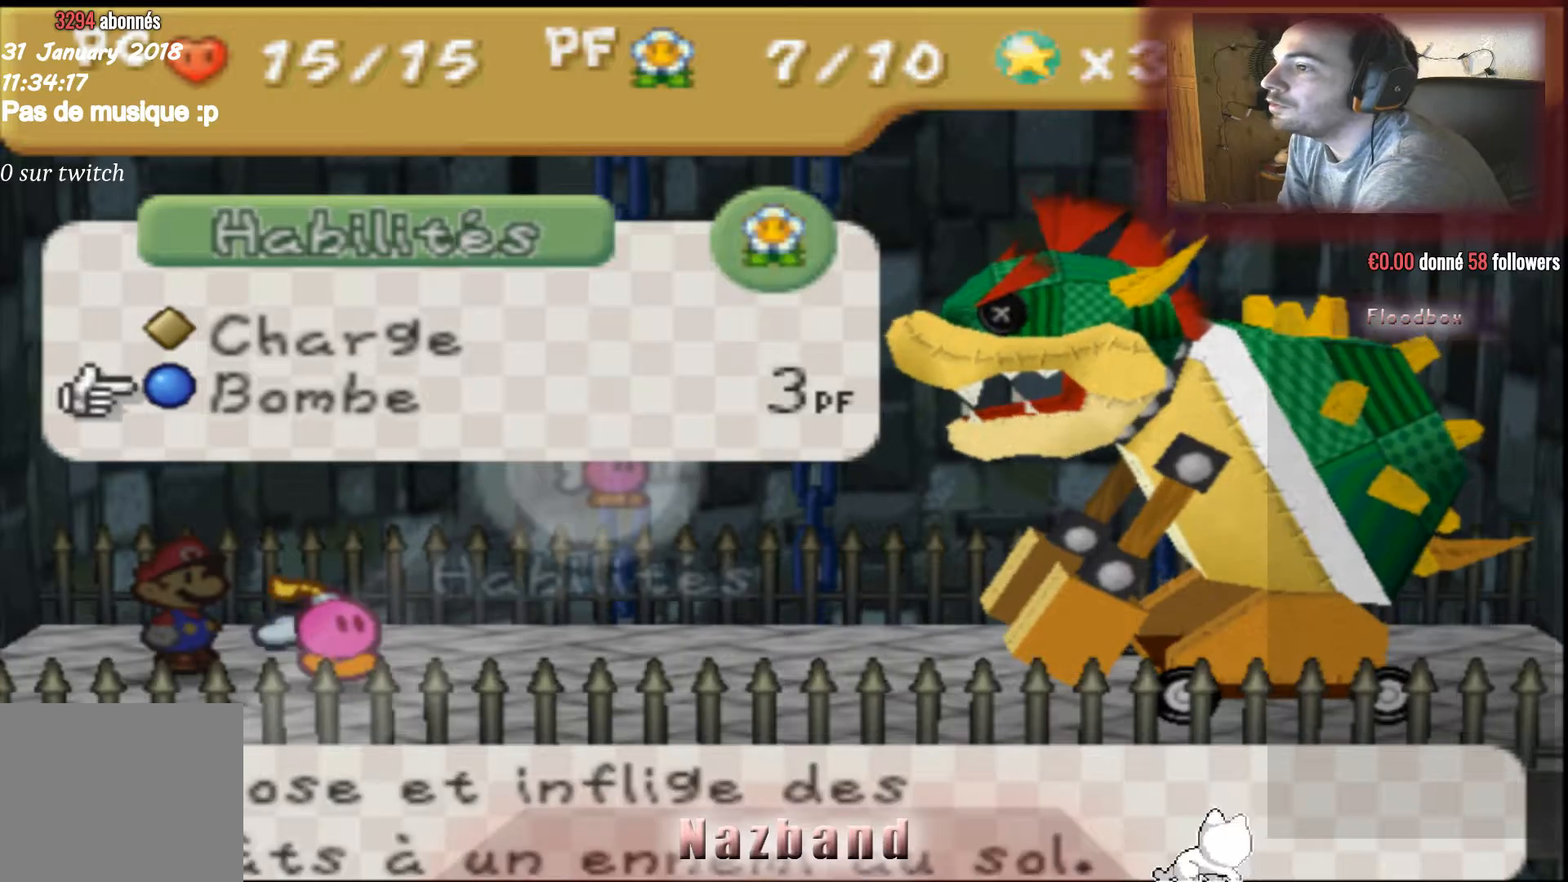
{"buttons": [], "left_stick": "center", "right_stick": "center", "events": [[100, "CROSS", "down"], [267, "CROSS", "up"]]}